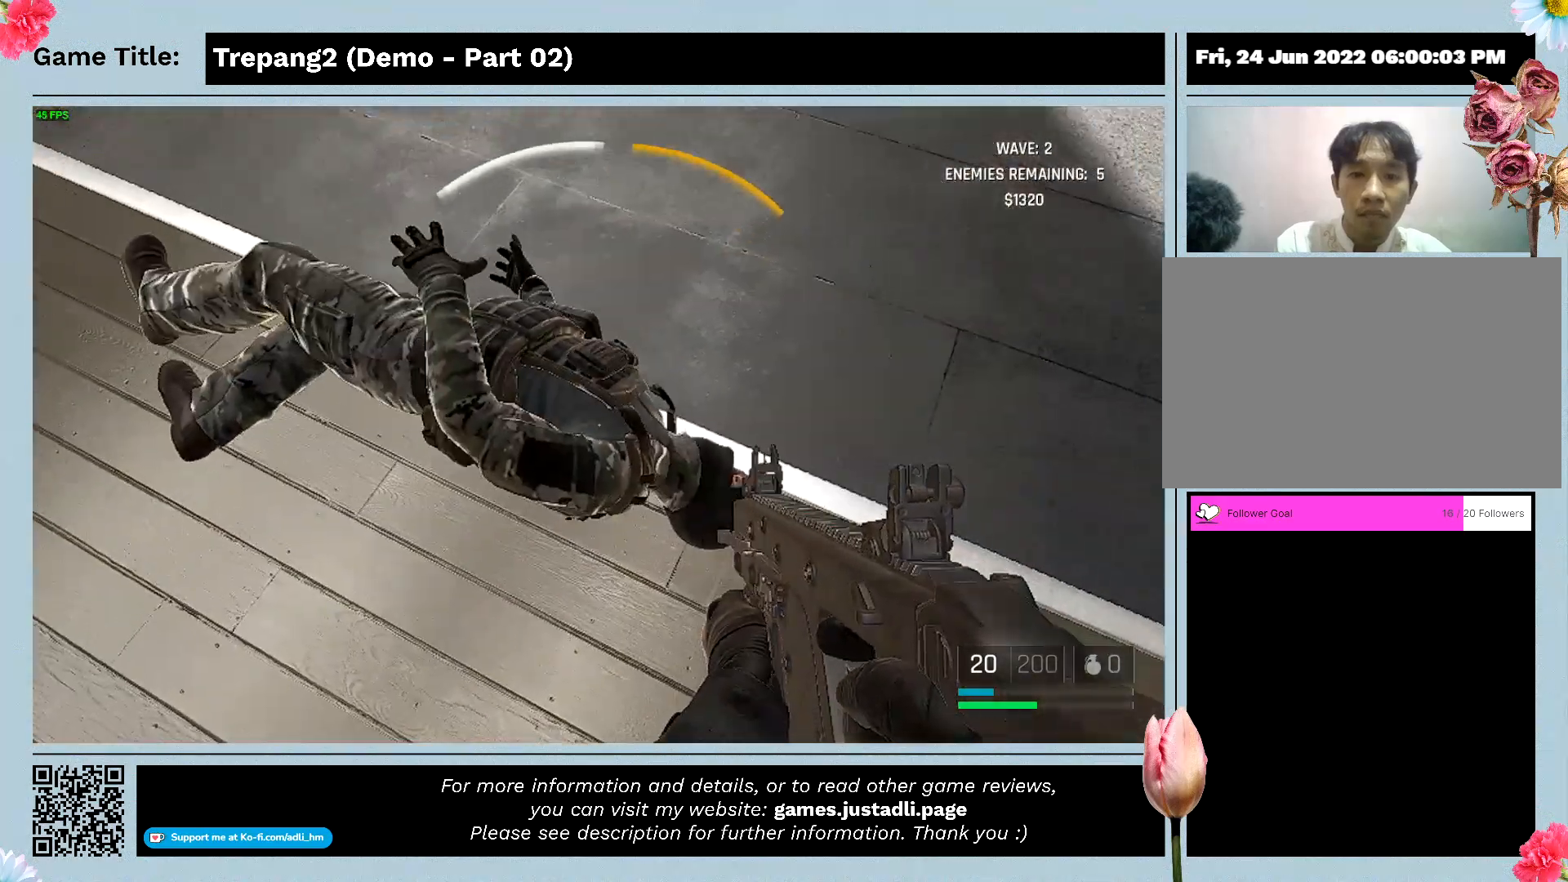
Gameplay with keyboard and mouse; each line is a JSON object with the keys and mouse buttons held at the frame after it. "events" lists presses ("down") and releases ("up") of "0", "1", "2", "3", "4", "5", "6", "7", "8", "9", "a", "alt", "b", "c", "caps_lock", "ctrl", "d", "down", "e", "escape", "f", "f1", "f2", "f3", "f4", "g", "h", "i", "j", "k", "l", "left", "m", "n", "o", "p", "q", "r", "return", "right", "s", "shift", "space", "t", "tab", "tilde", "u", "up", "v", "w", "x", "y", "z", "mouse_left", "mouse_wheel" and "mouse_right" between this image and that frame as [ms after this image, input, new state], when the widget could be followed in between. "mouse_left", "mouse_wheel", "mouse_right" = the "left", "wheel", "right" buttons of the "mouse" list. No other keys are recorded. "wheel" means that the mouse wheel is clicked or scrolled. Mouse movement is not recorded.
{"keys": ["s"], "mouse": [], "events": [[400, "s", "down"]]}
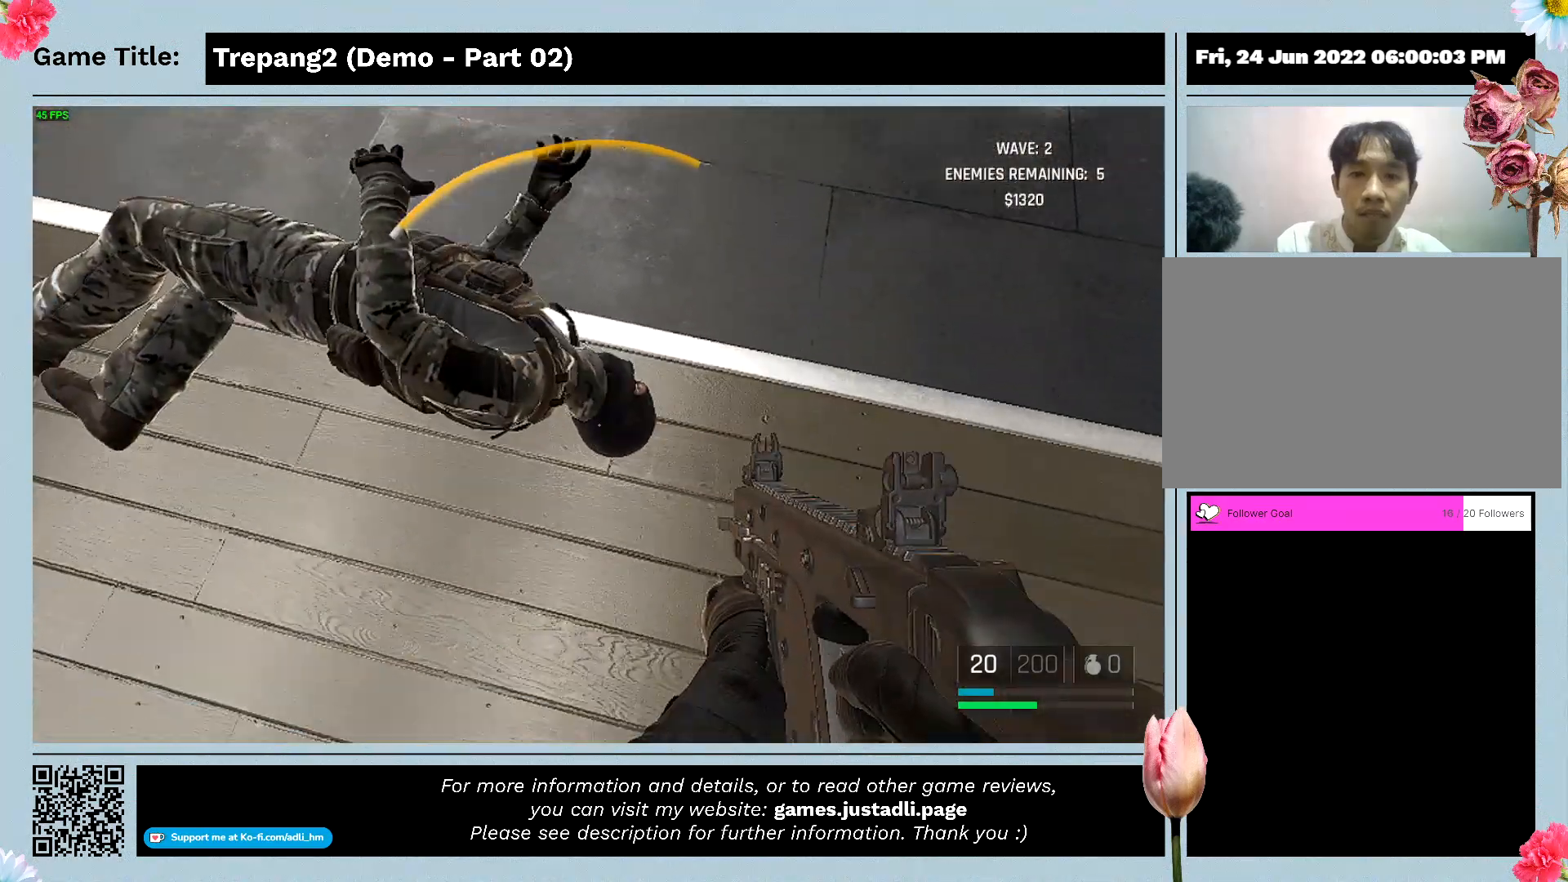
{"keys": ["s"], "mouse": [], "events": []}
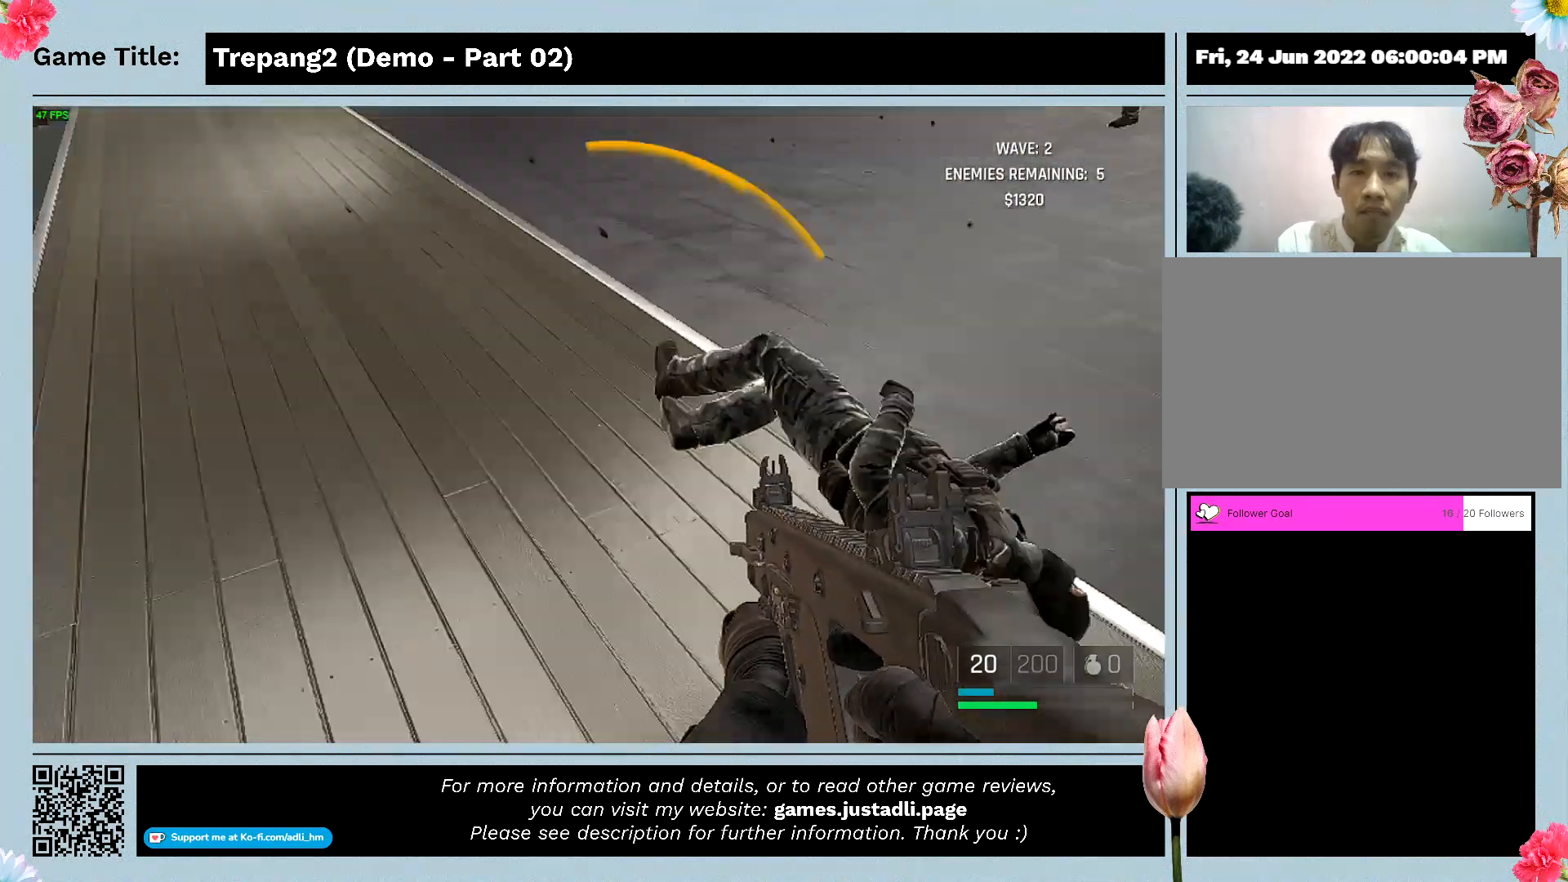
{"keys": ["s"], "mouse": [], "events": []}
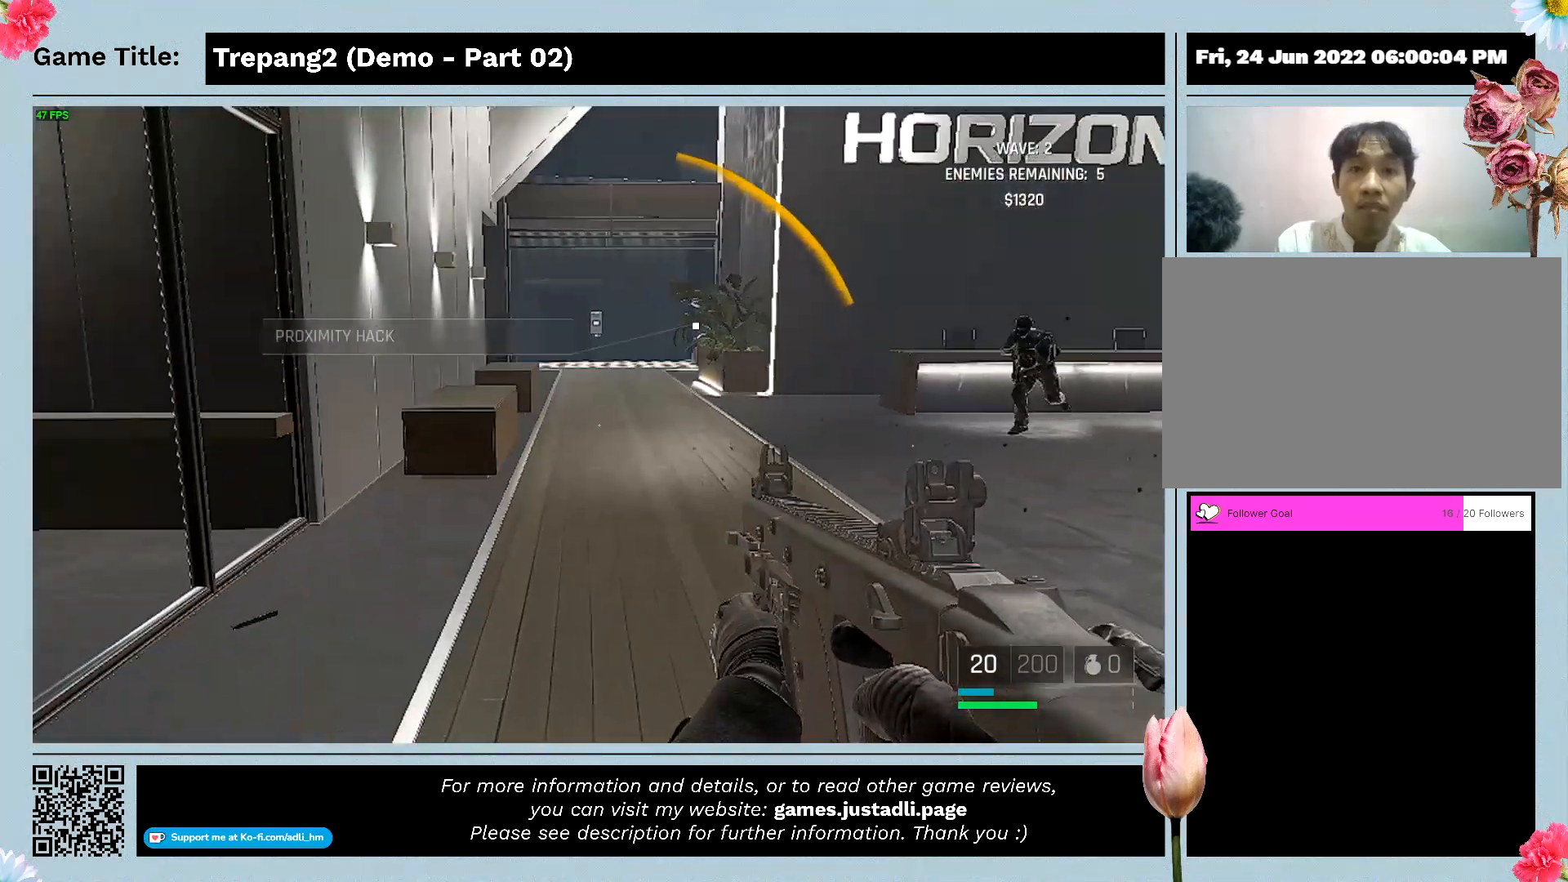
{"keys": [], "mouse": ["left"], "events": [[233, "mouse_left", "down"], [233, "s", "up"]]}
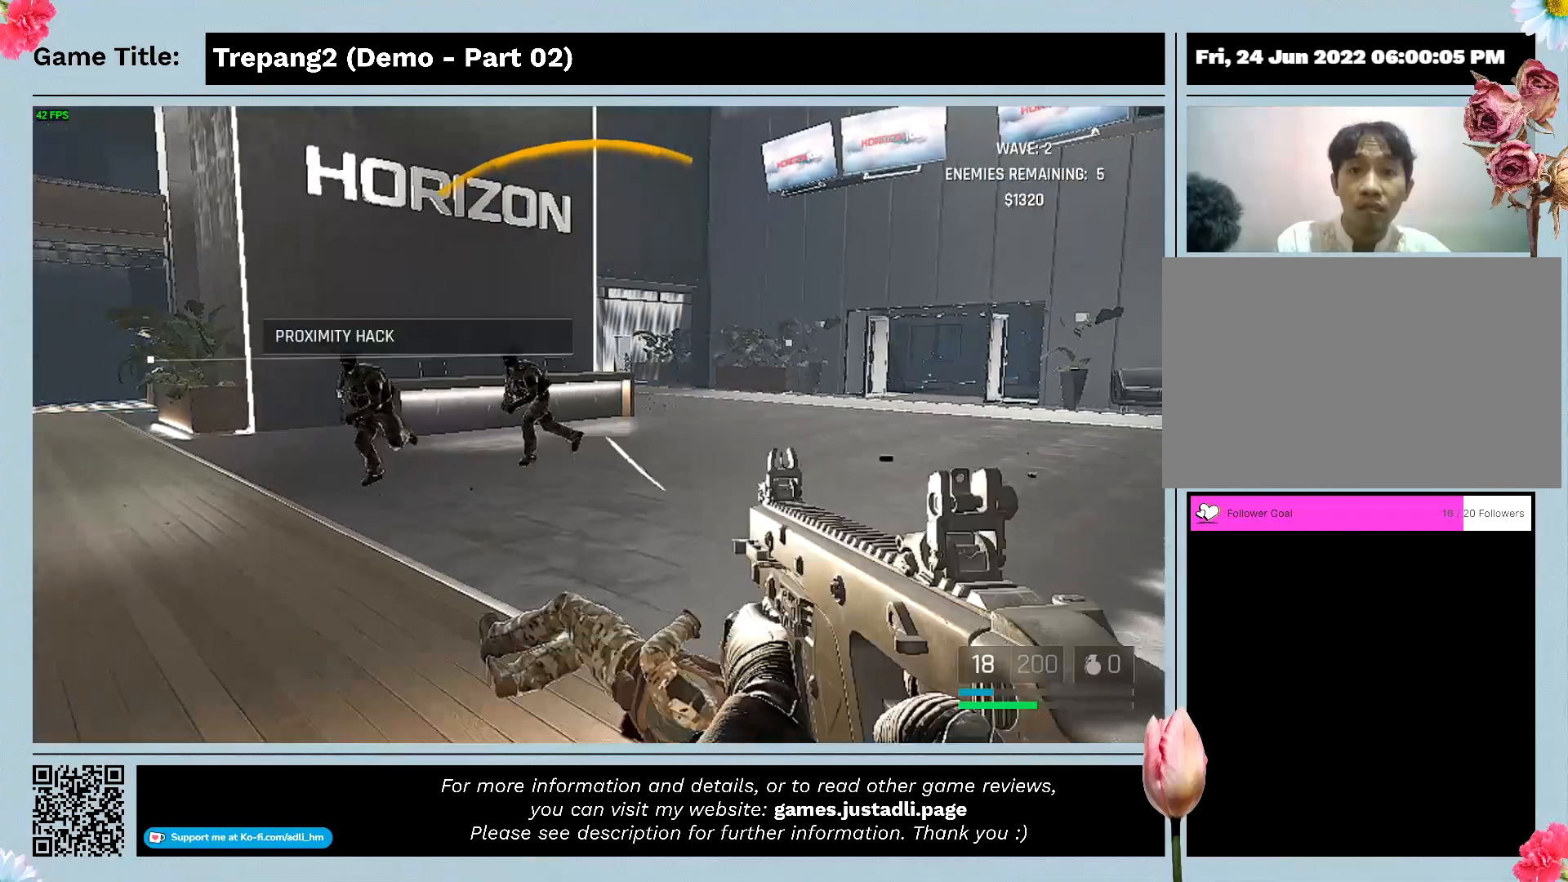
{"keys": [], "mouse": ["left"], "events": []}
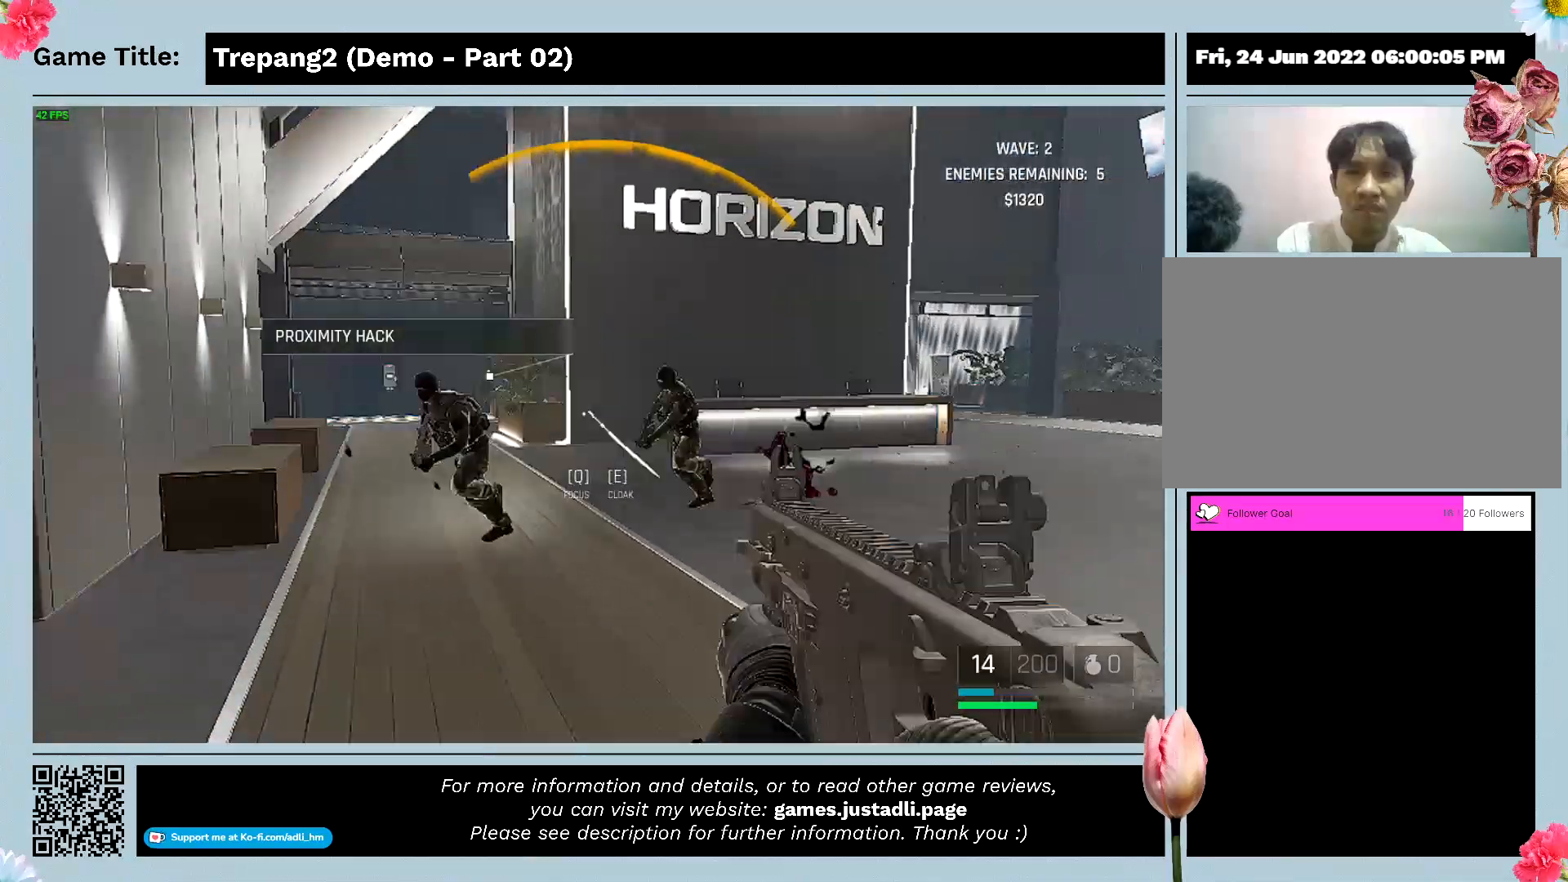
{"keys": [], "mouse": ["left"], "events": []}
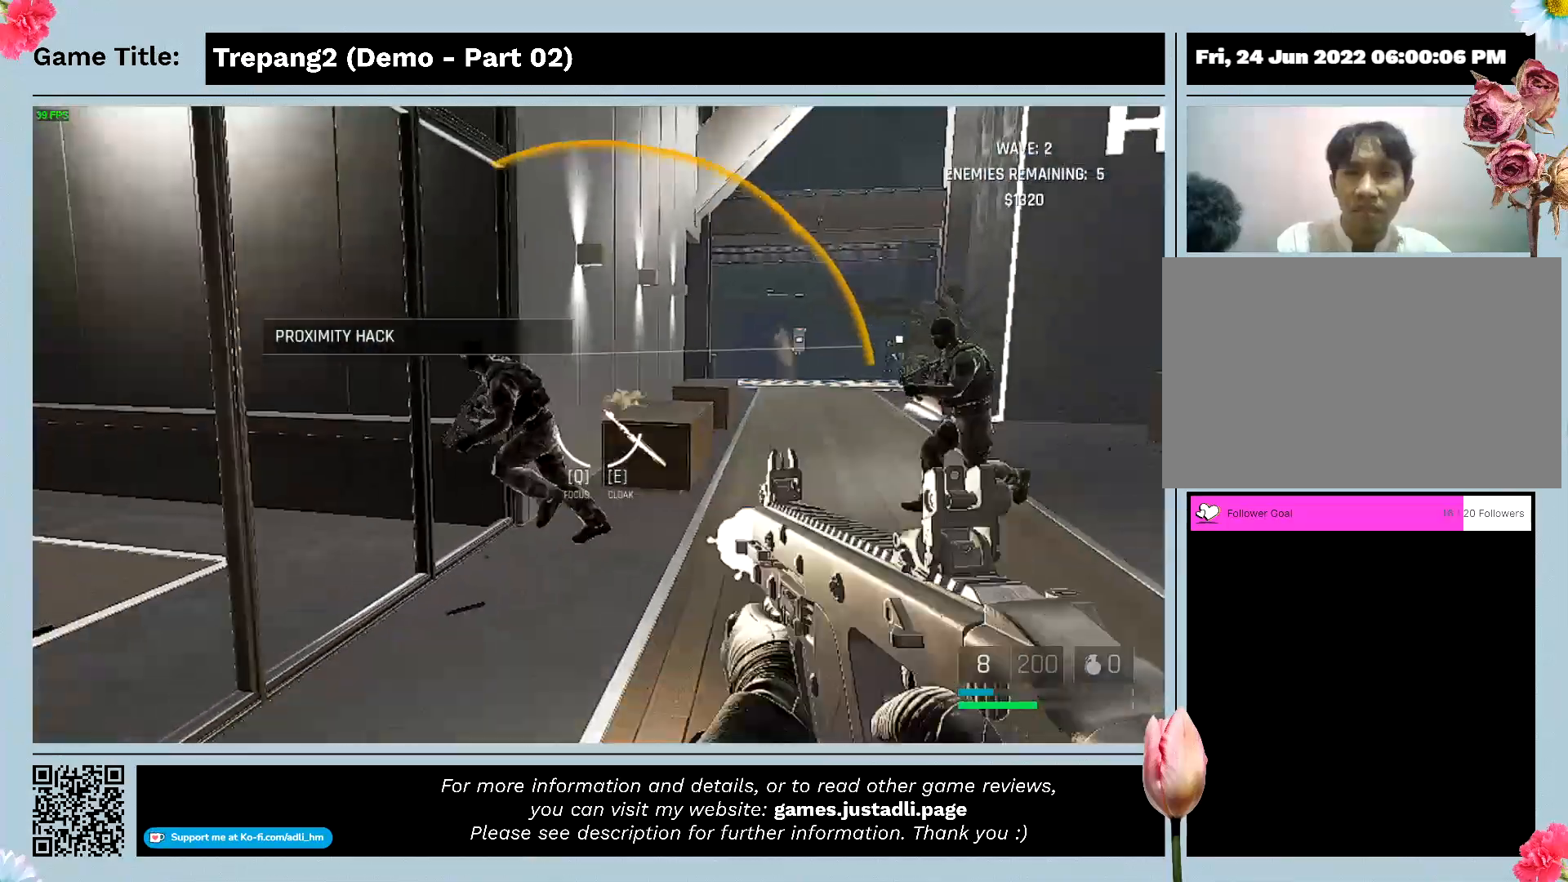
{"keys": [], "mouse": ["left"], "events": []}
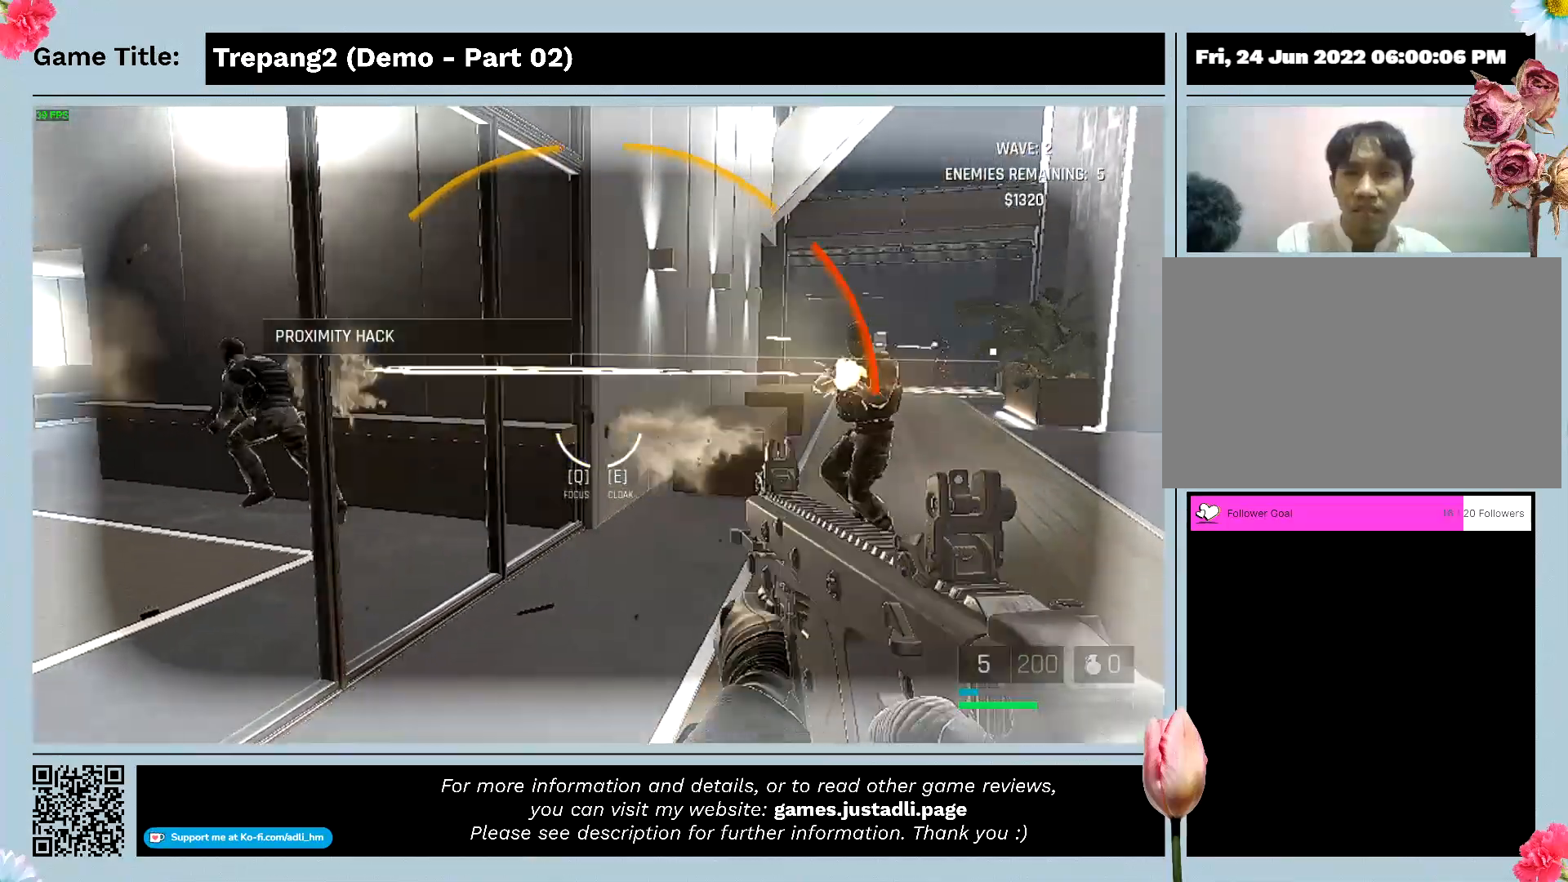
{"keys": [], "mouse": ["left"], "events": []}
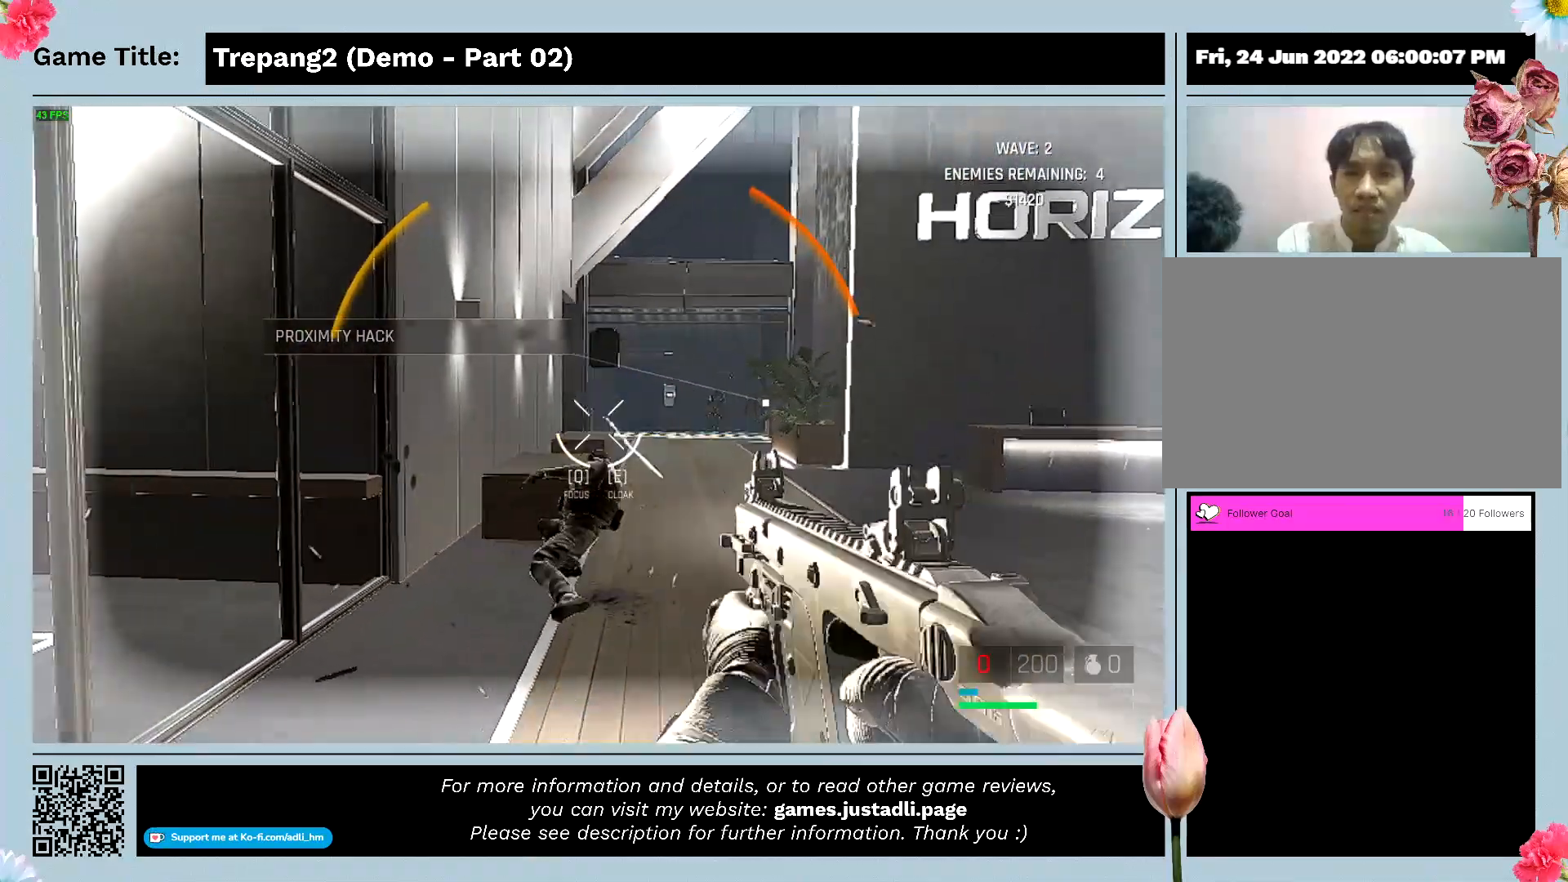
{"keys": [], "mouse": ["left"], "events": []}
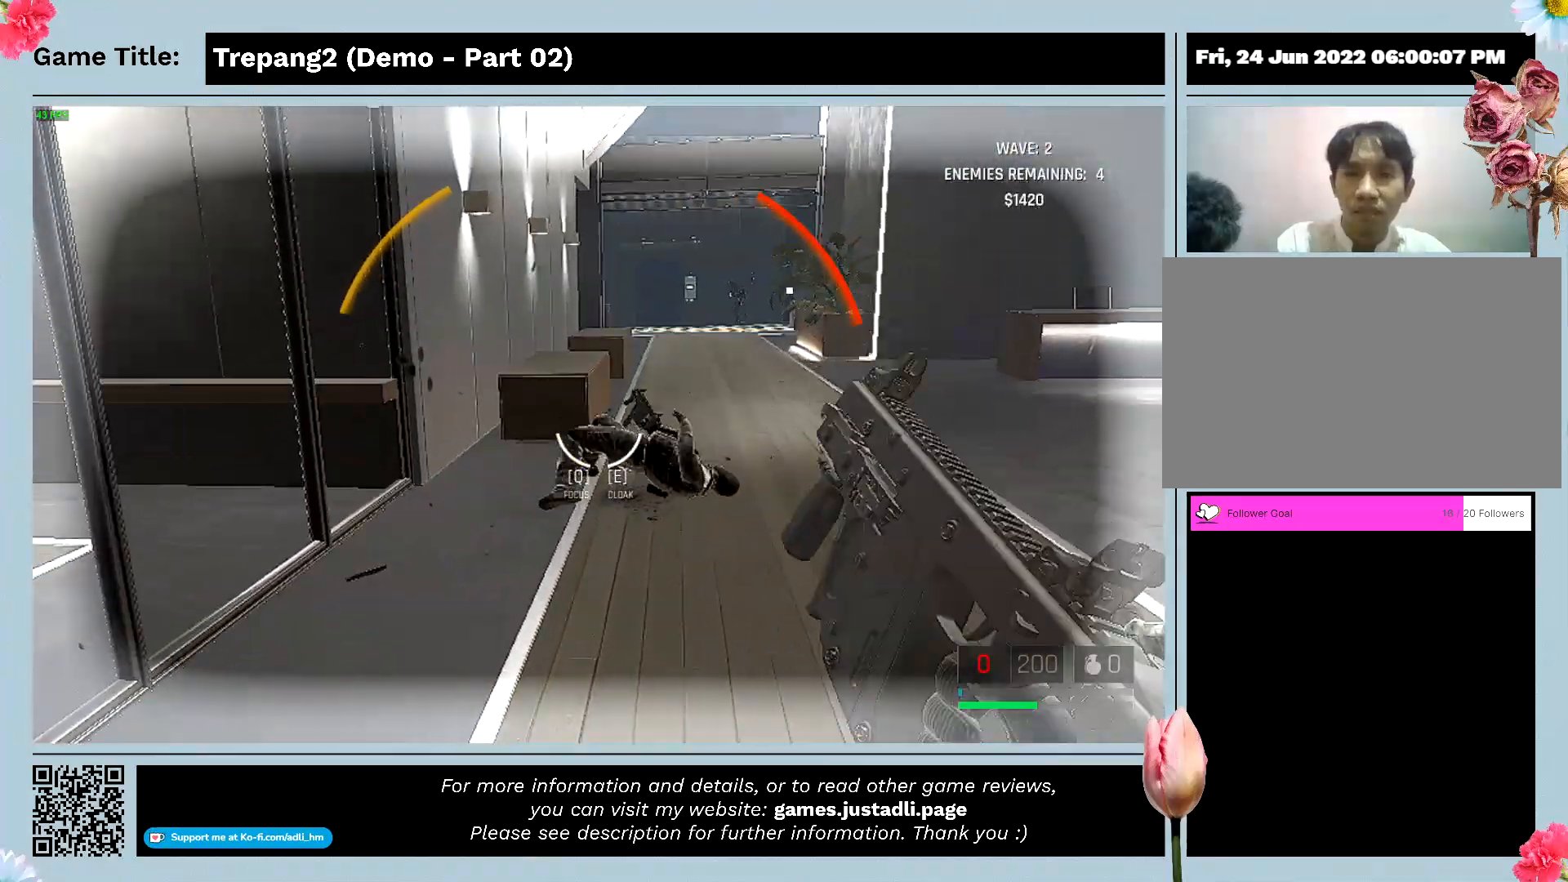
{"keys": ["w"], "mouse": [], "events": [[167, "mouse_left", "up"], [200, "w", "down"]]}
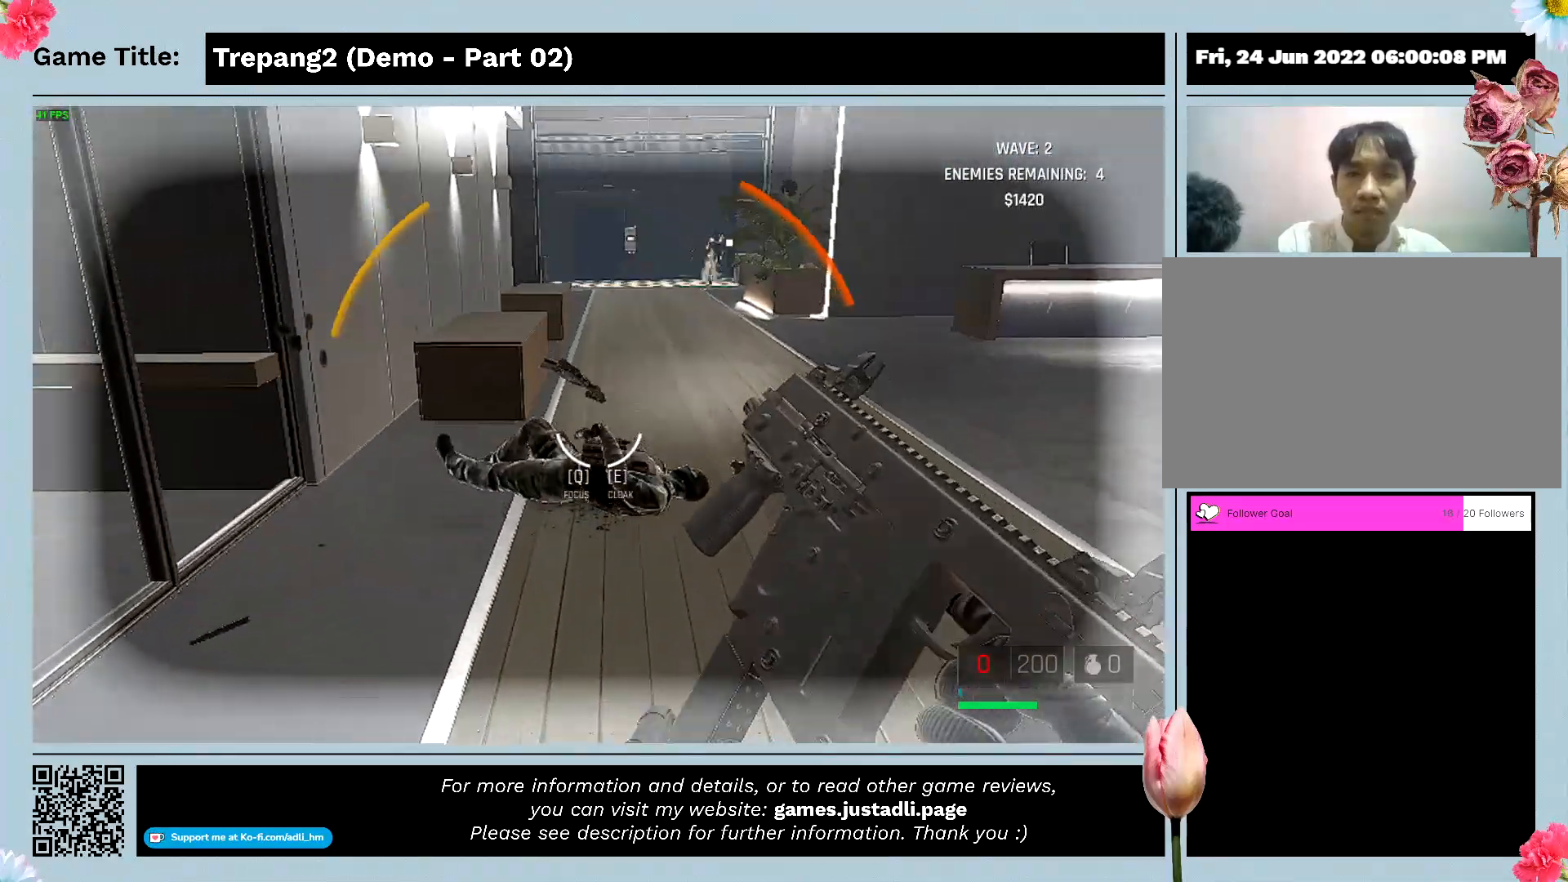
{"keys": ["w"], "mouse": [], "events": []}
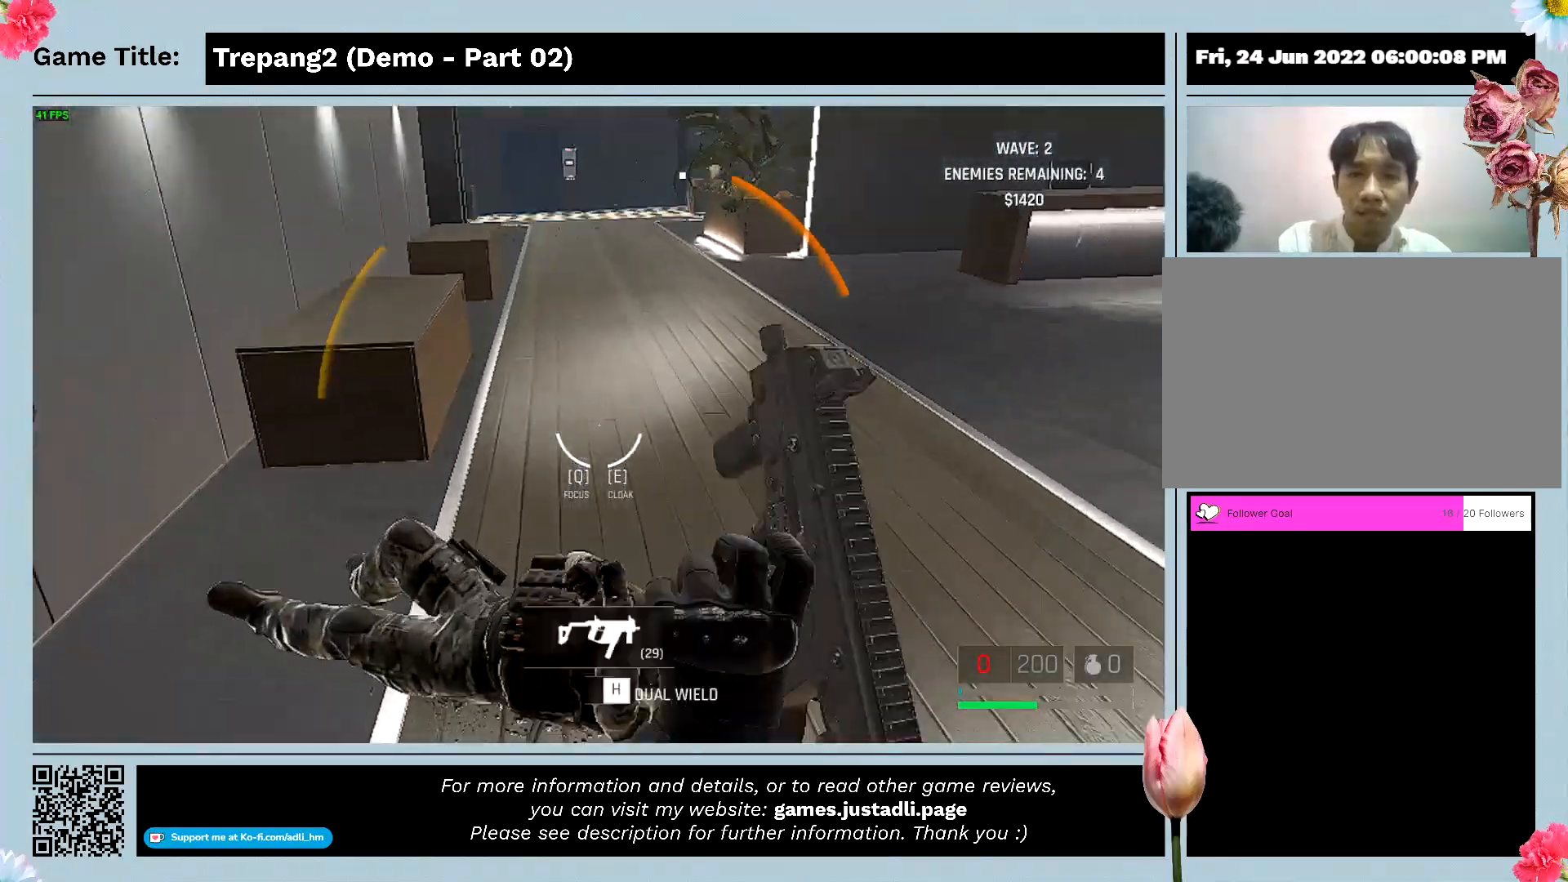
{"keys": ["w"], "mouse": ["left"], "events": [[133, "mouse_left", "down"]]}
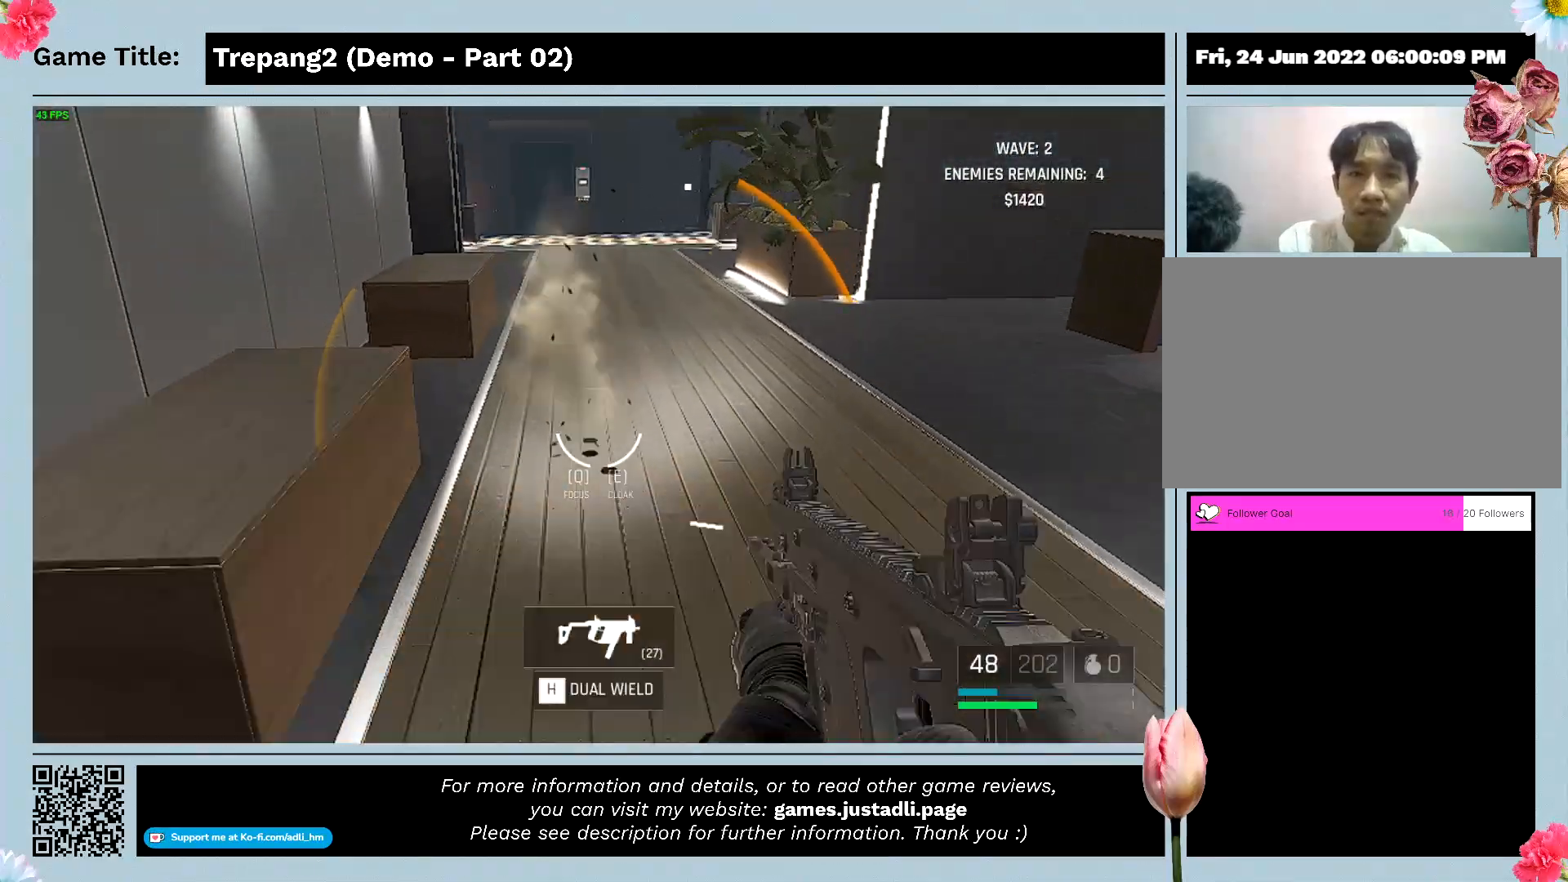
{"keys": ["w"], "mouse": [], "events": [[233, "mouse_left", "up"]]}
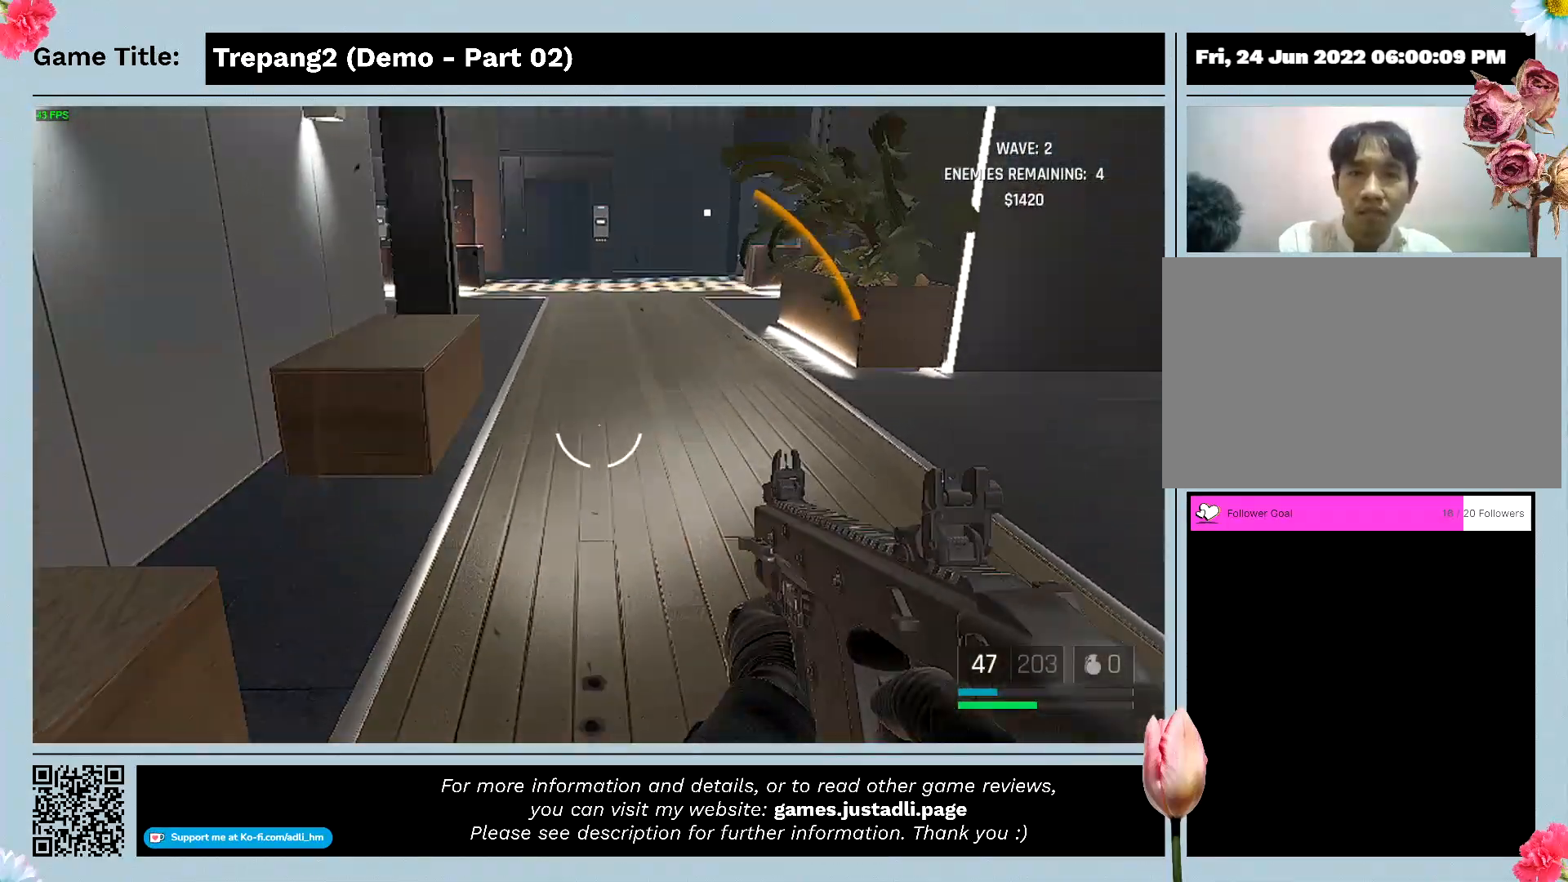
{"keys": ["w"], "mouse": [], "events": []}
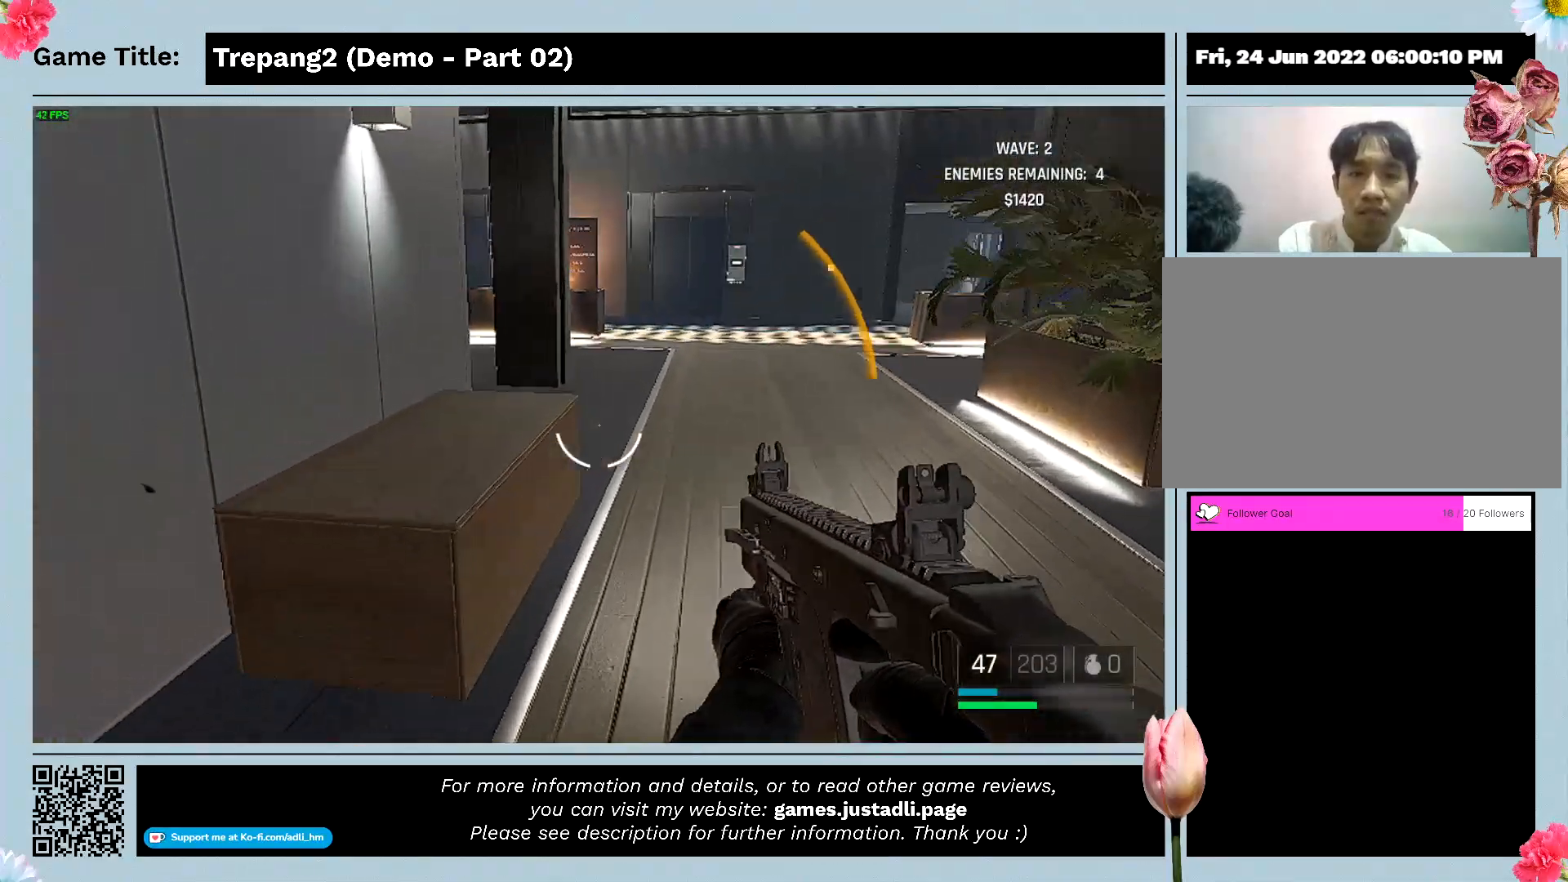
{"keys": ["w"], "mouse": [], "events": []}
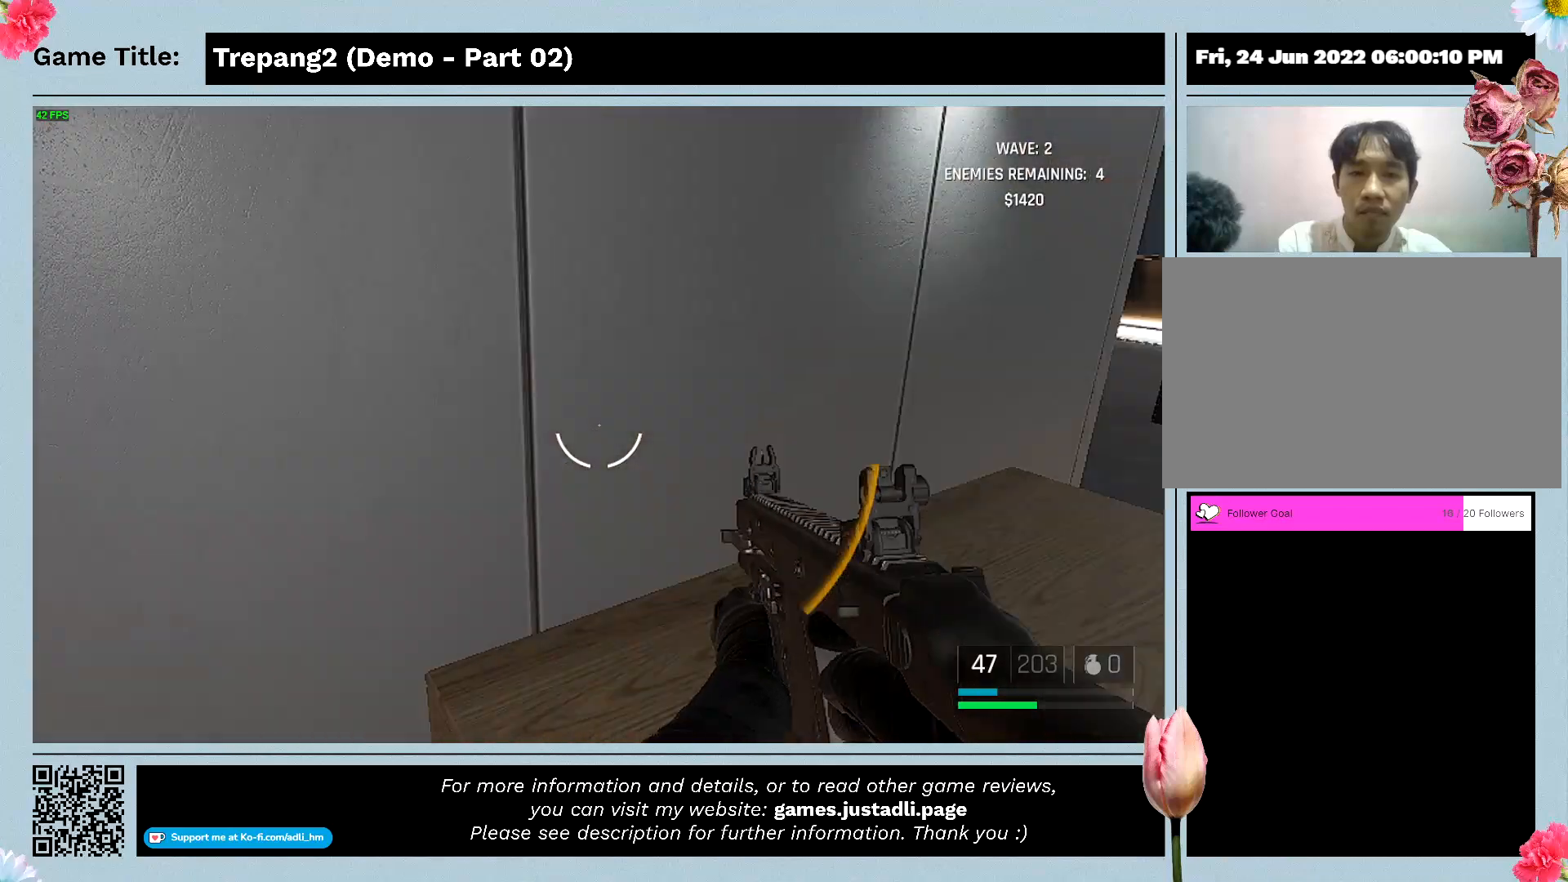
{"keys": [], "mouse": [], "events": [[467, "w", "up"]]}
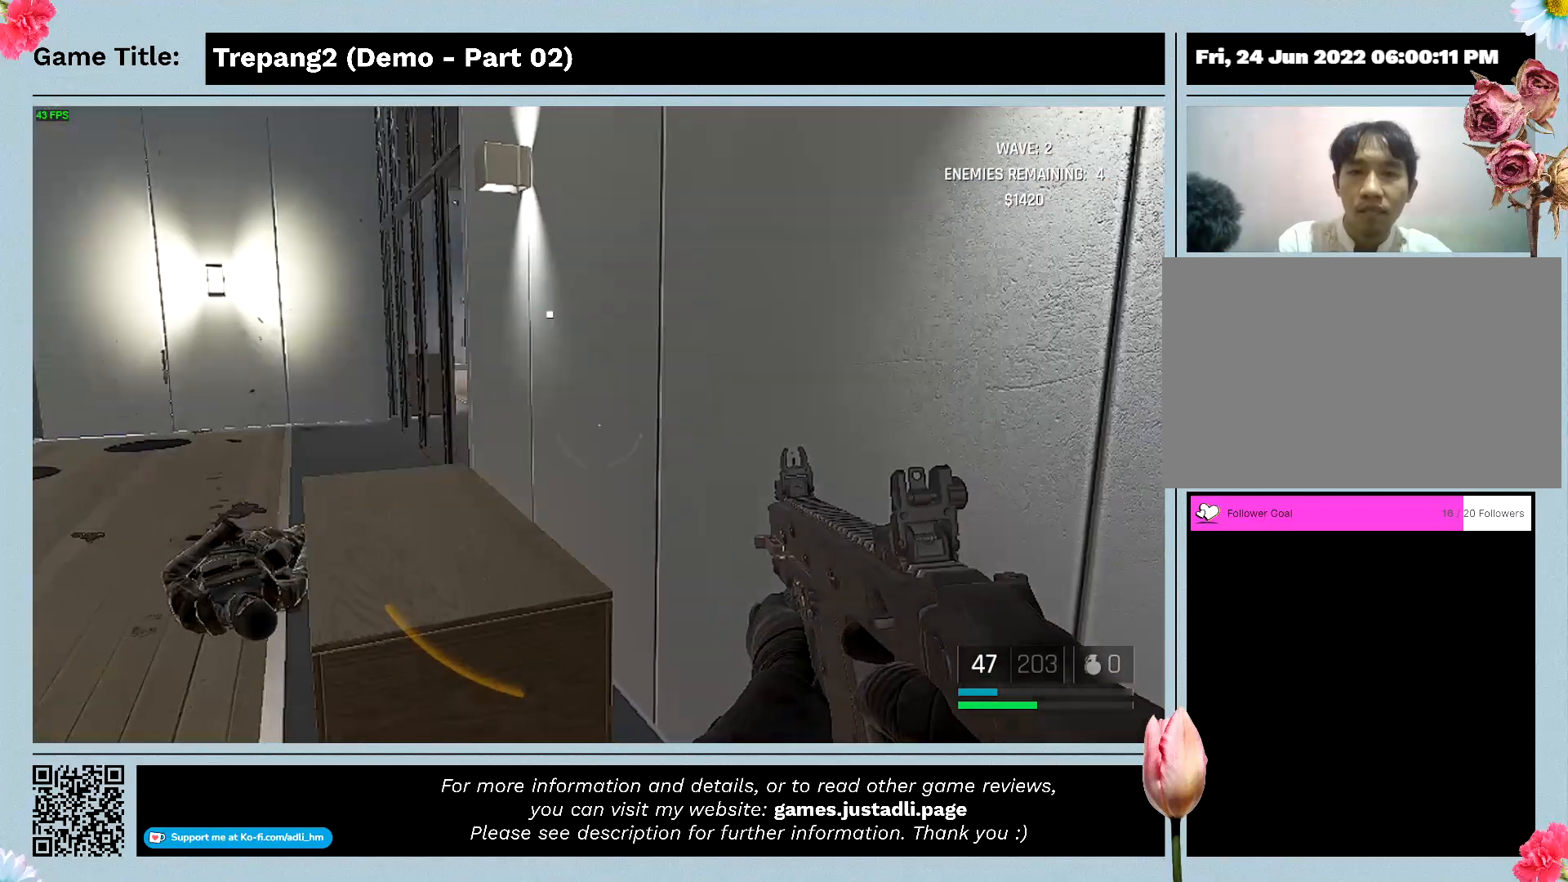
{"keys": [], "mouse": [], "events": []}
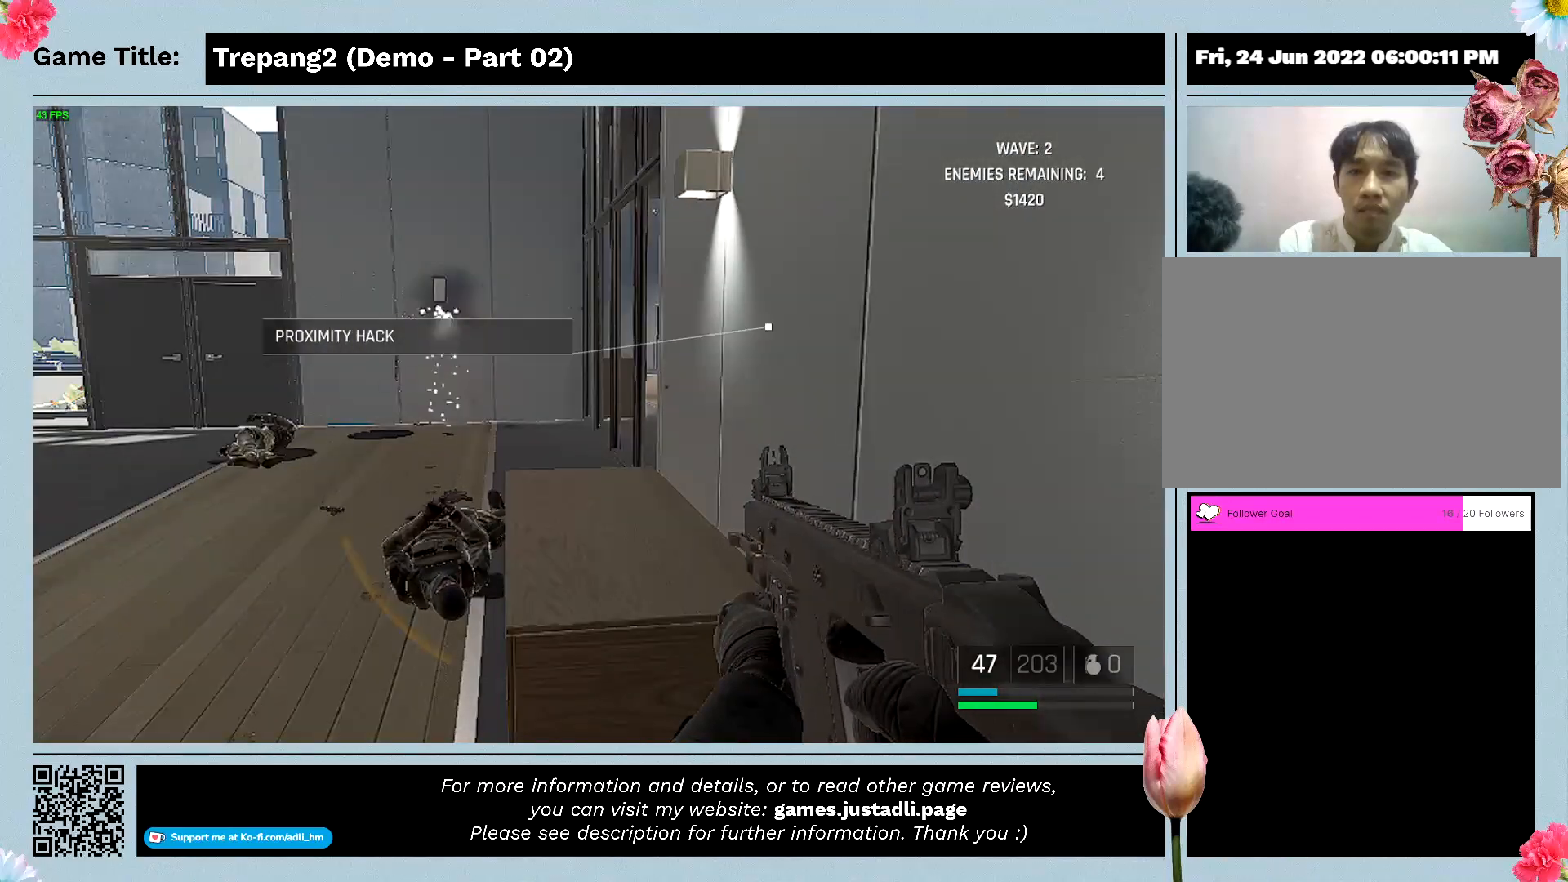
{"keys": ["w"], "mouse": [], "events": [[267, "w", "down"]]}
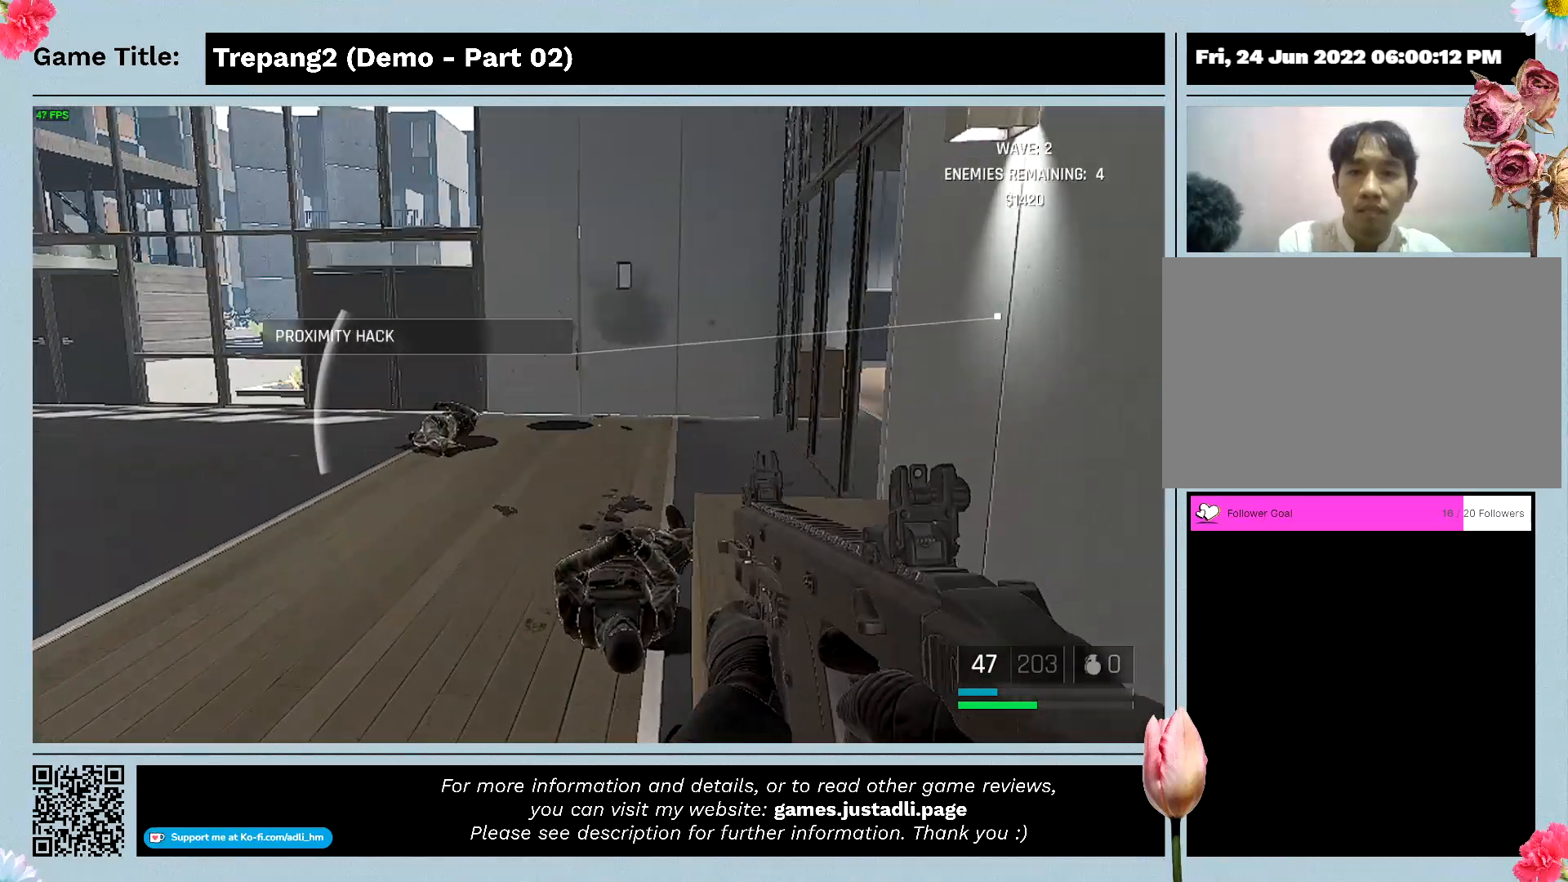
{"keys": [], "mouse": [], "events": [[433, "w", "up"]]}
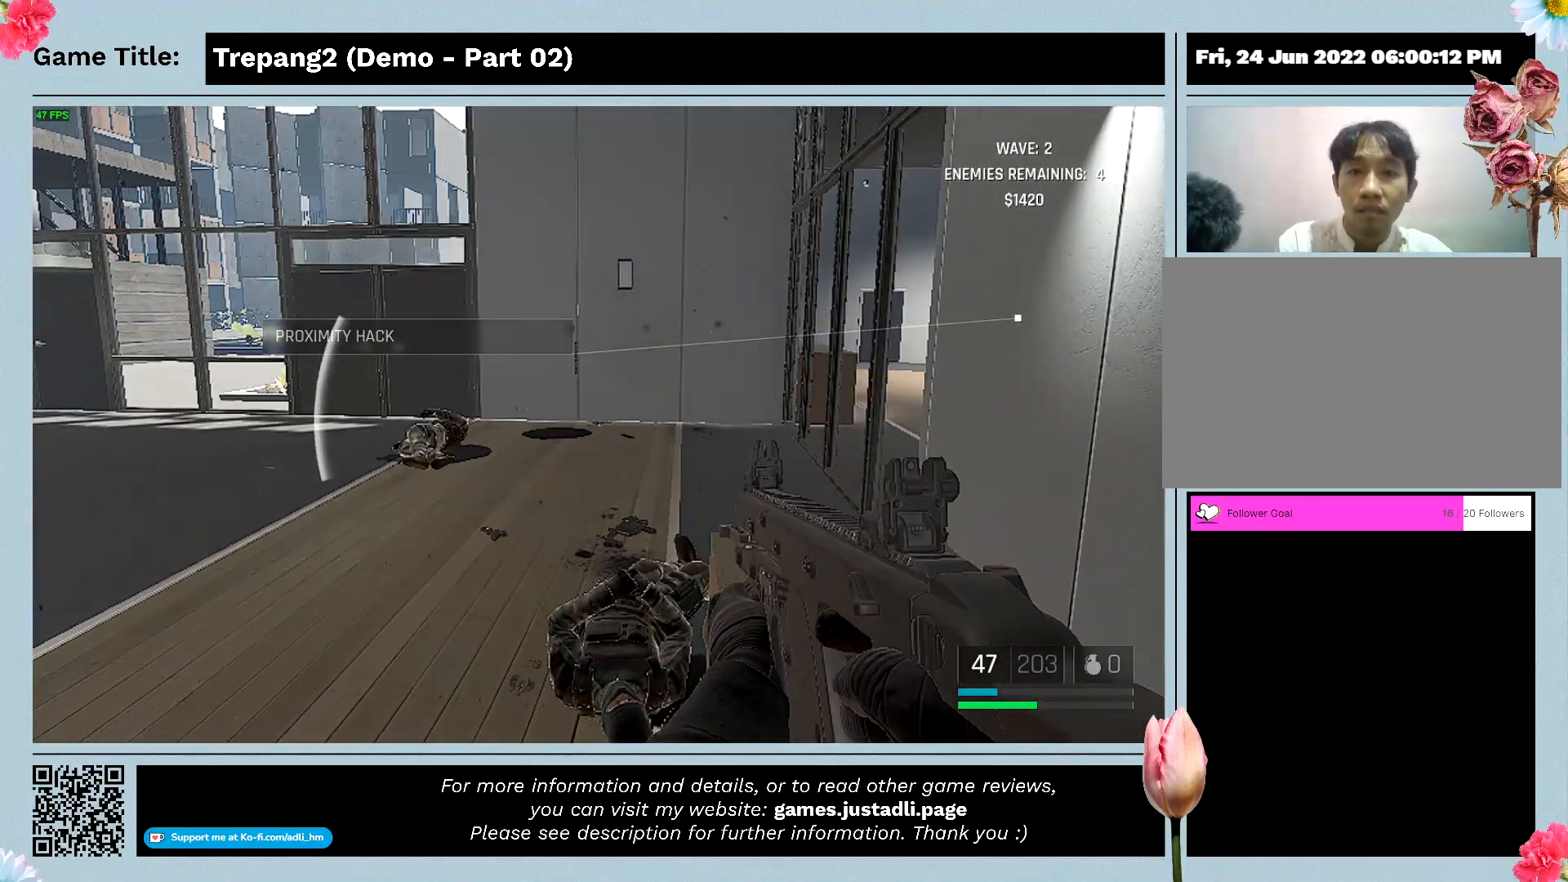
{"keys": ["s"], "mouse": [], "events": [[267, "s", "down"]]}
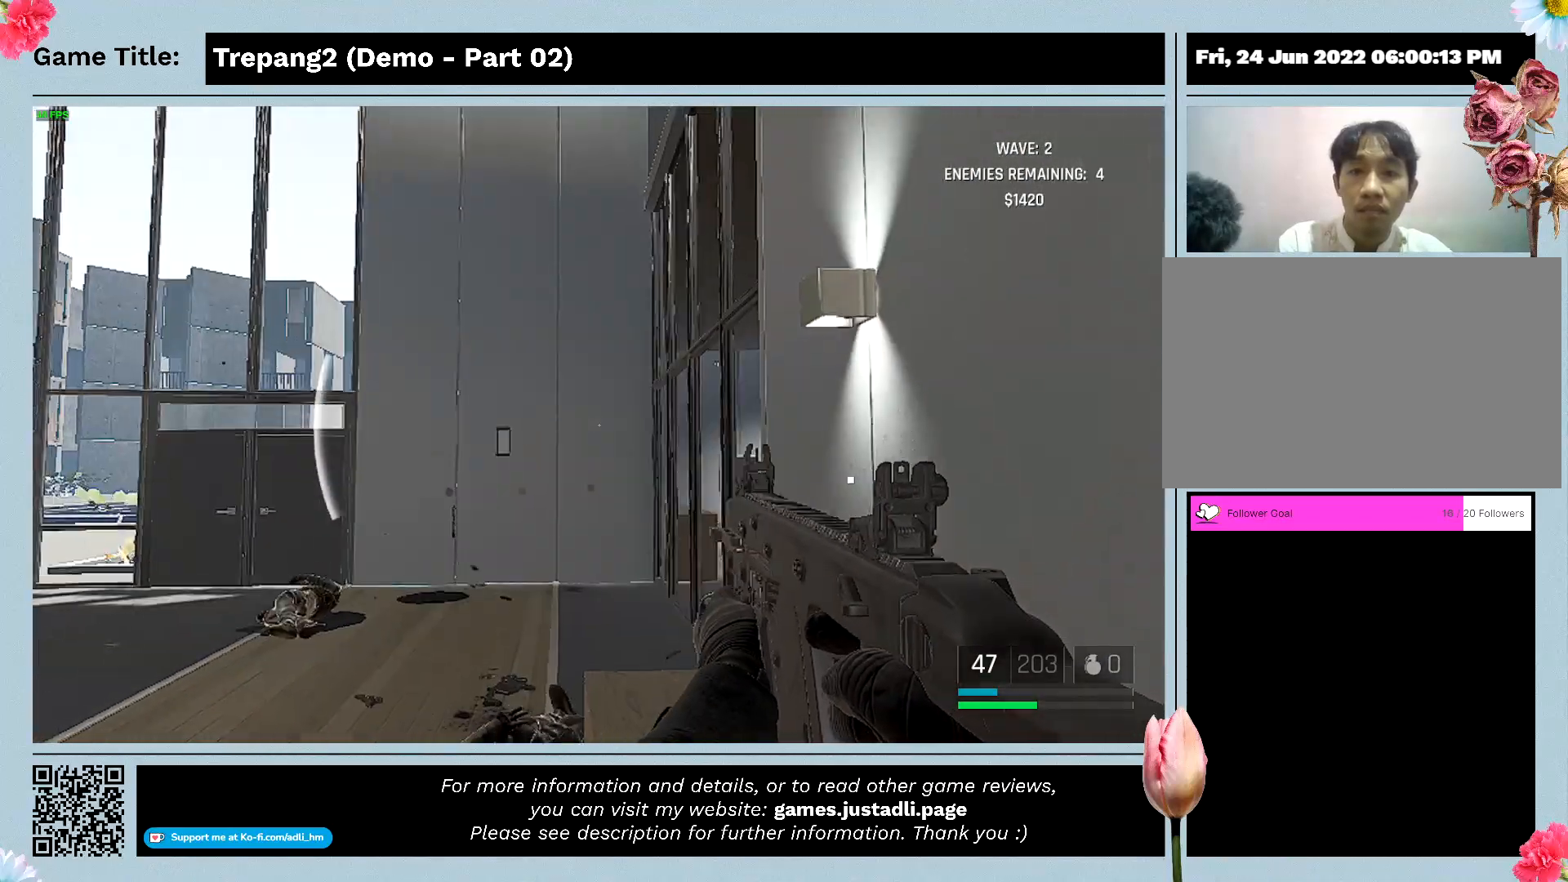
{"keys": [], "mouse": [], "events": [[333, "s", "up"]]}
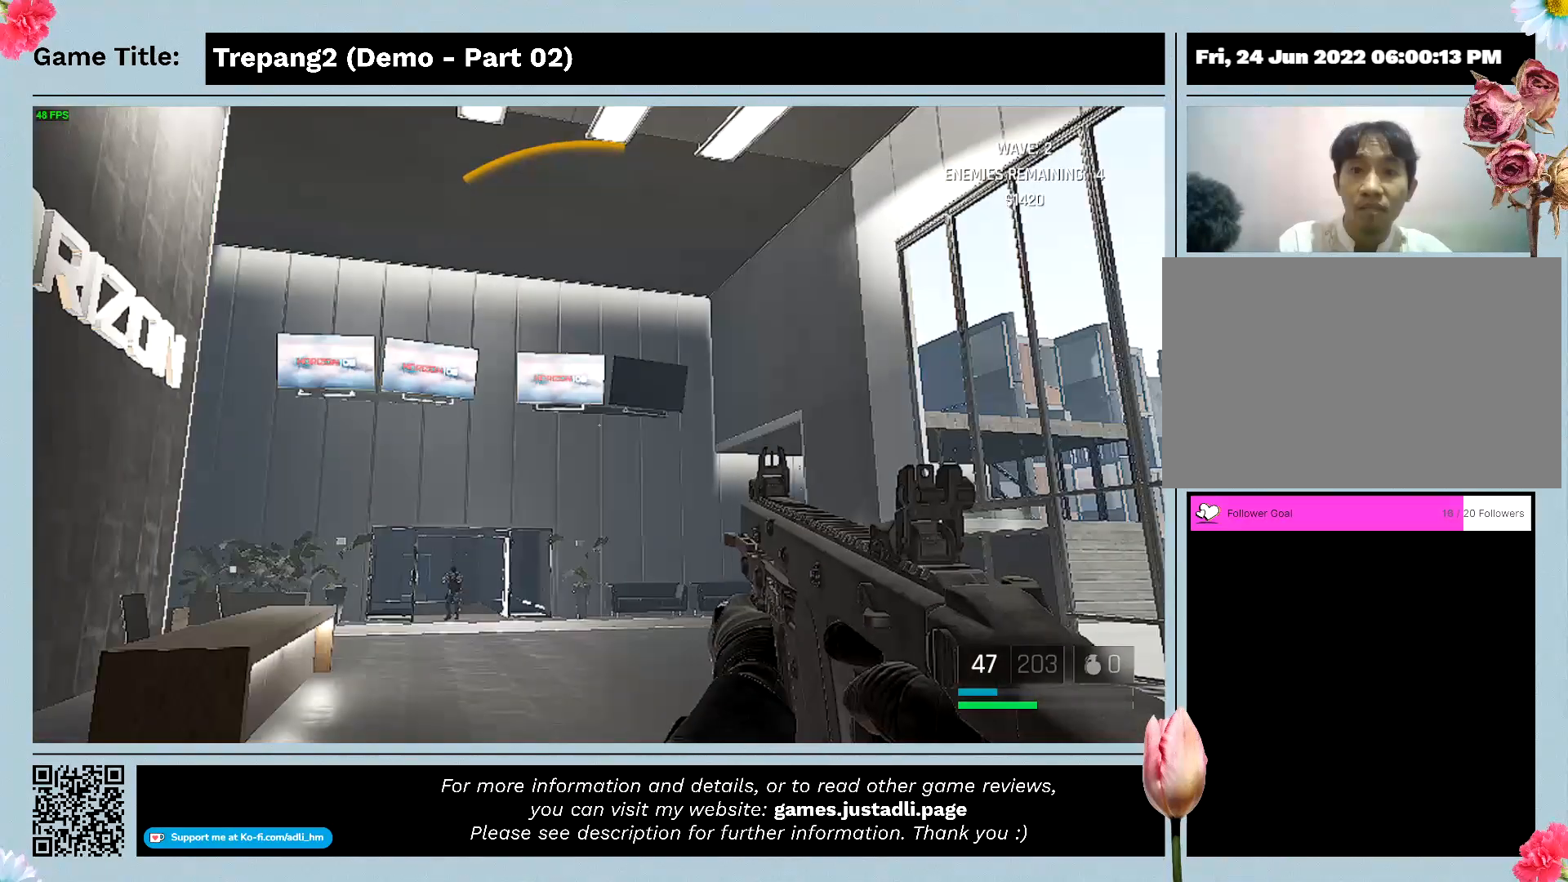
{"keys": [], "mouse": [], "events": []}
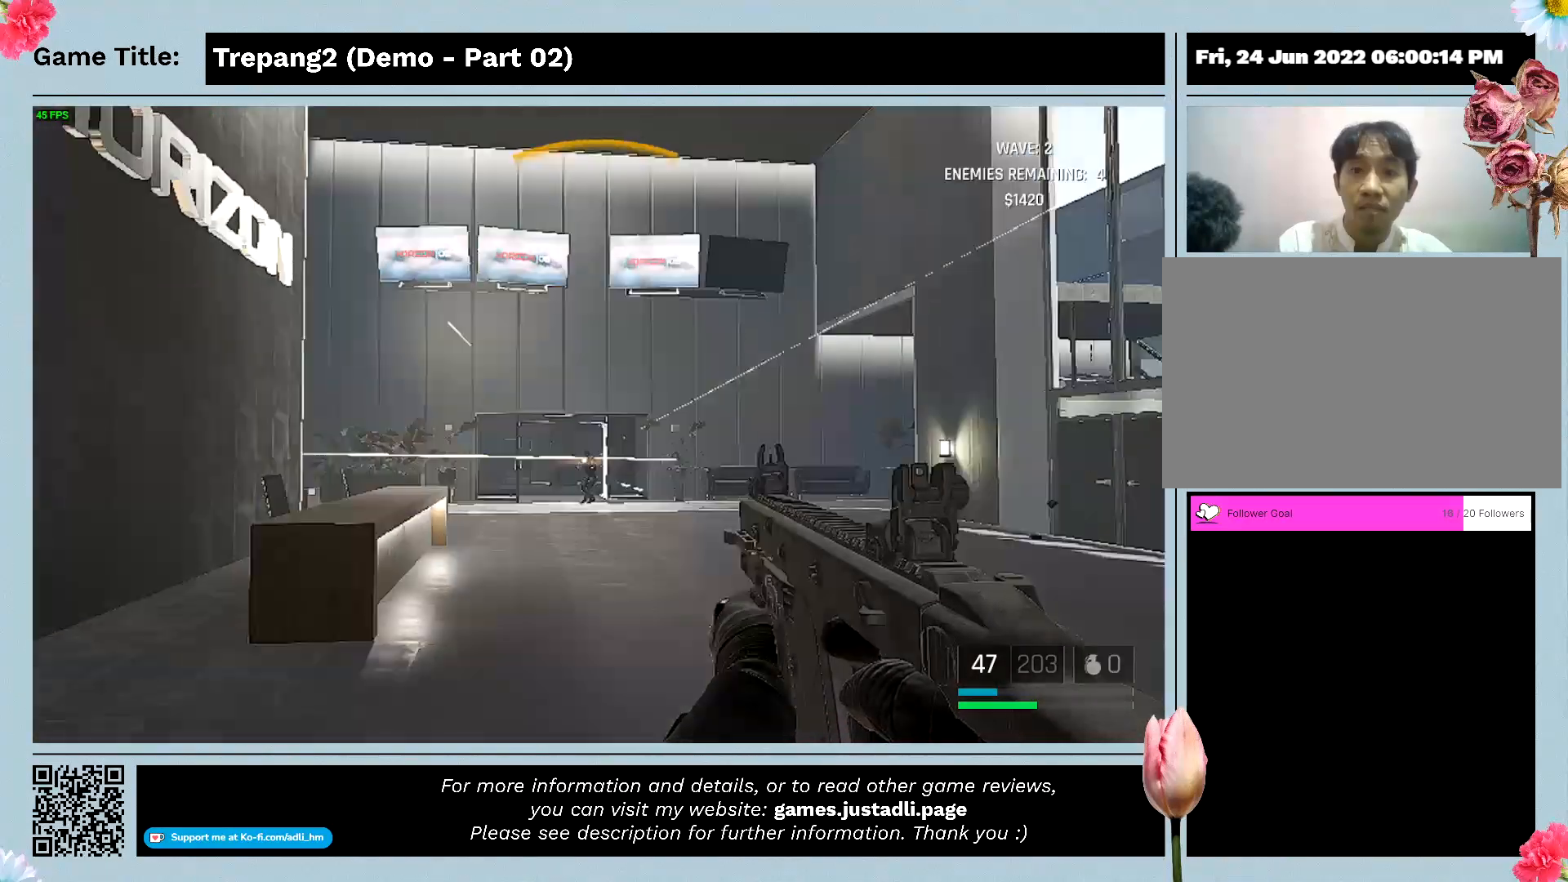
{"keys": [], "mouse": ["left"], "events": [[200, "mouse_left", "down"]]}
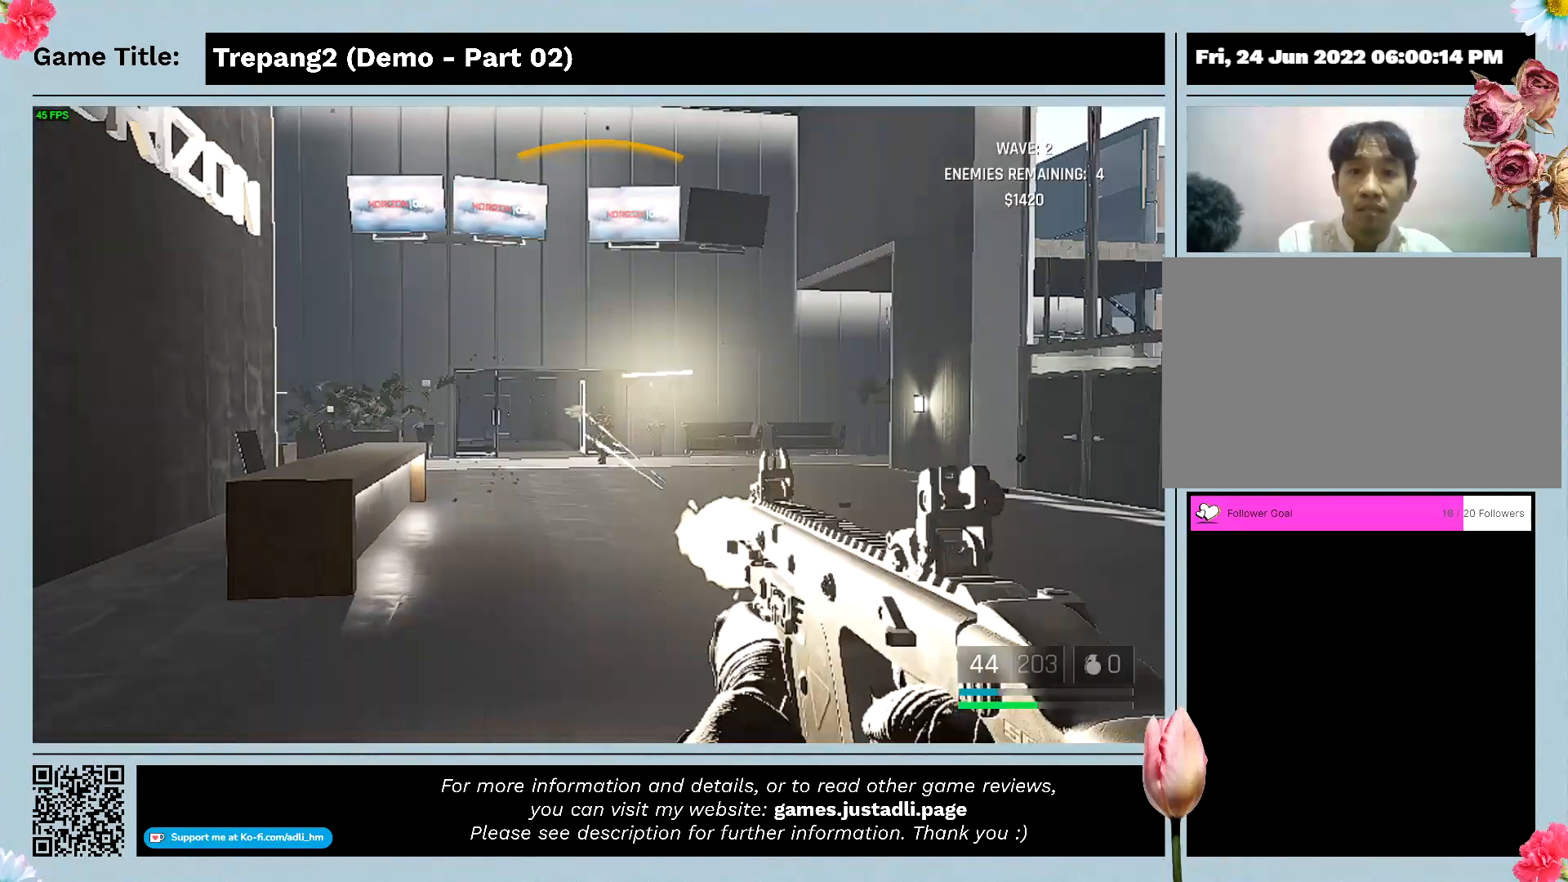
{"keys": [], "mouse": ["left"], "events": []}
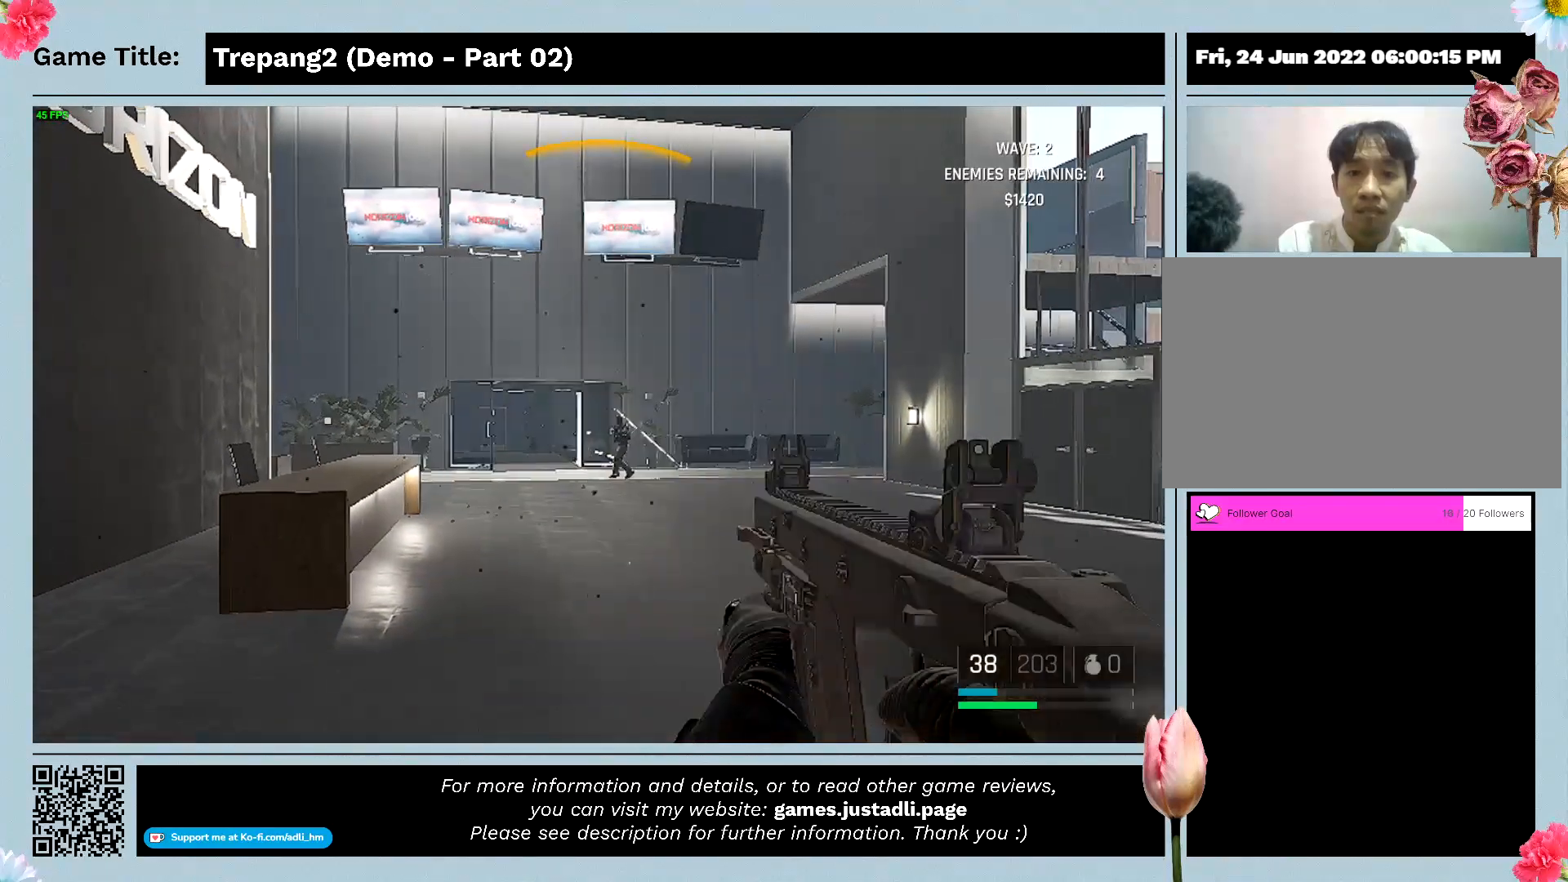
{"keys": [], "mouse": ["left"], "events": []}
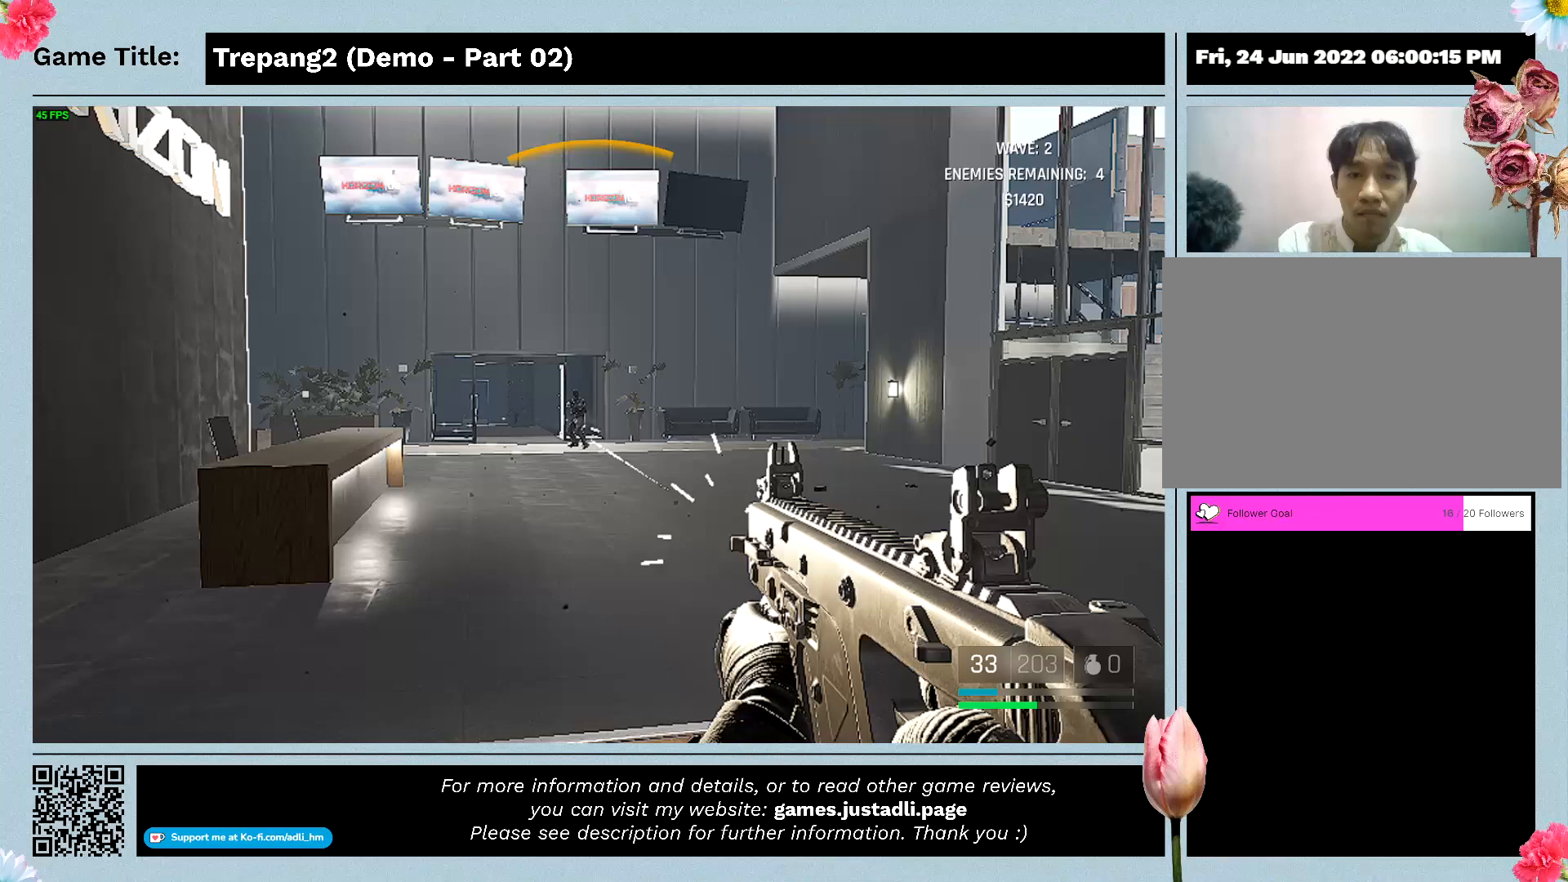
{"keys": [], "mouse": ["left"], "events": []}
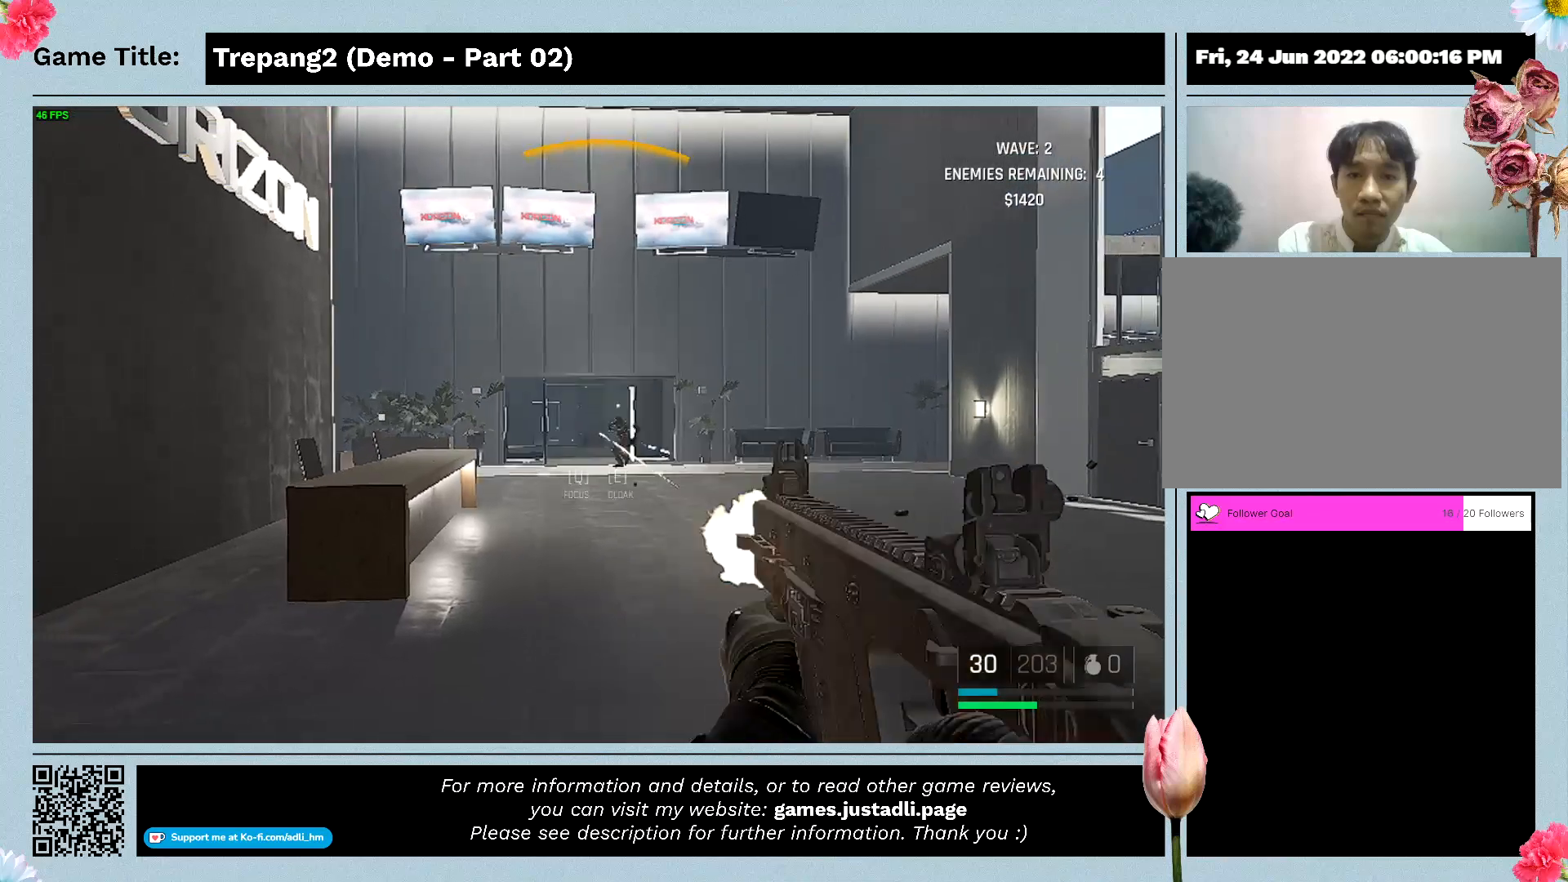
{"keys": [], "mouse": ["left"], "events": []}
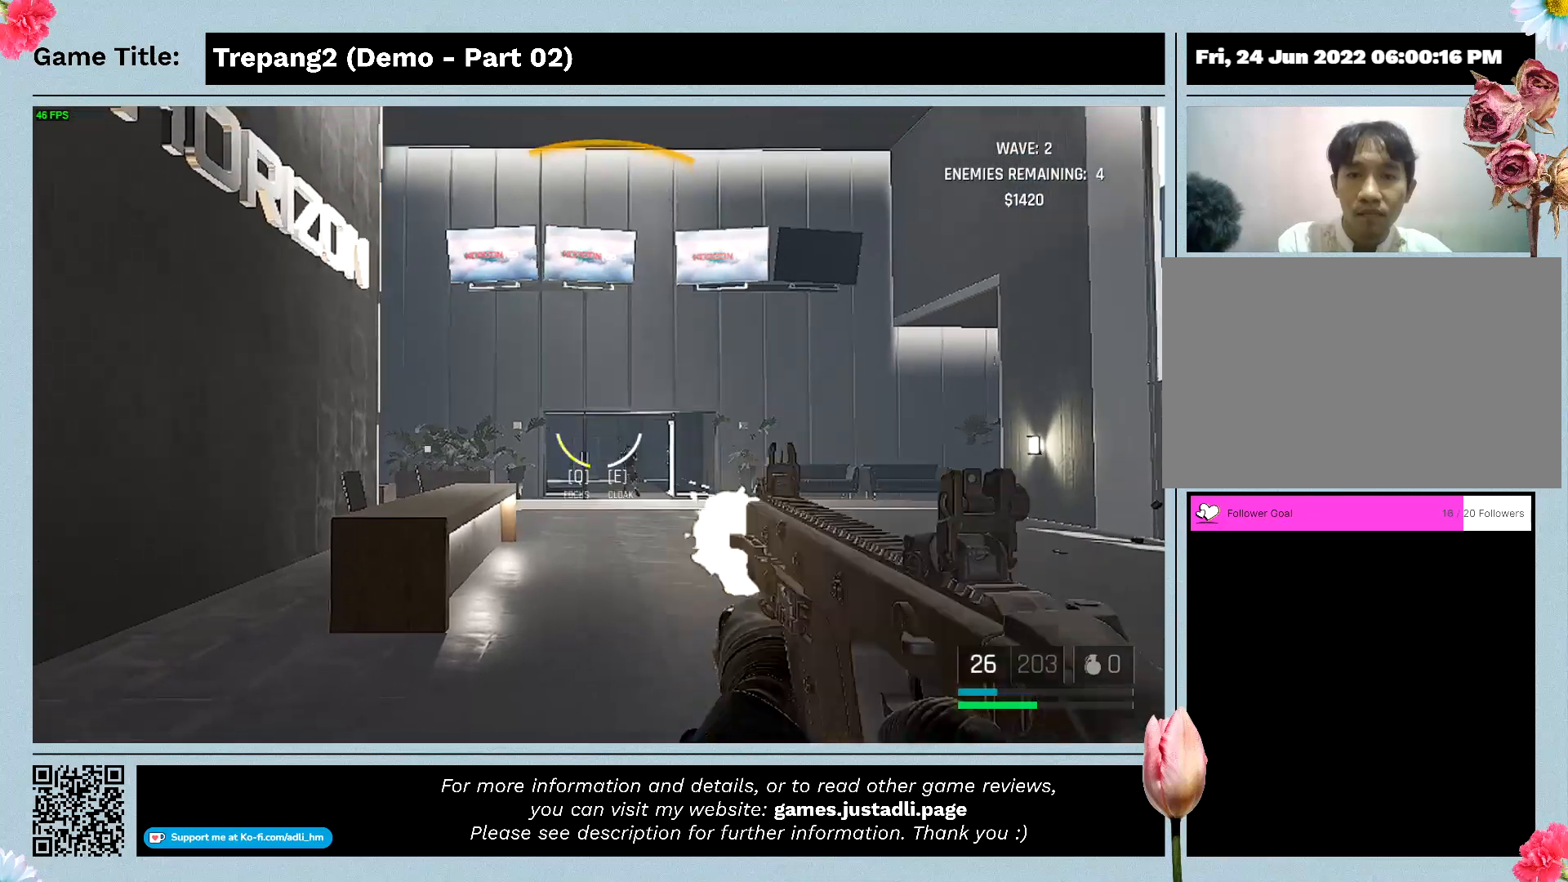
{"keys": [], "mouse": ["left"], "events": []}
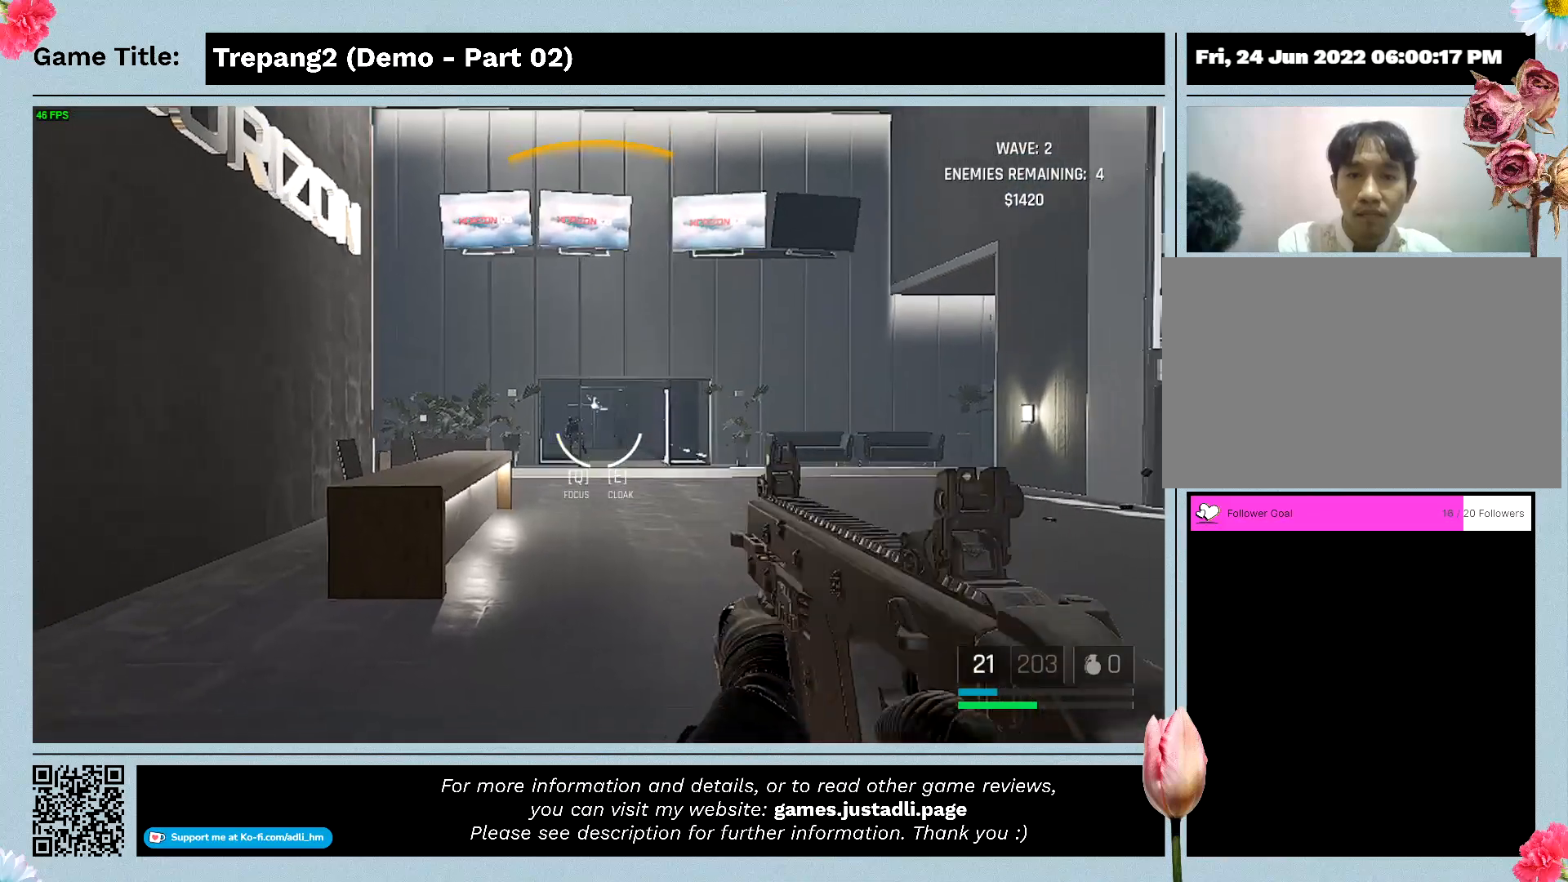
{"keys": [], "mouse": [], "events": [[333, "mouse_left", "up"]]}
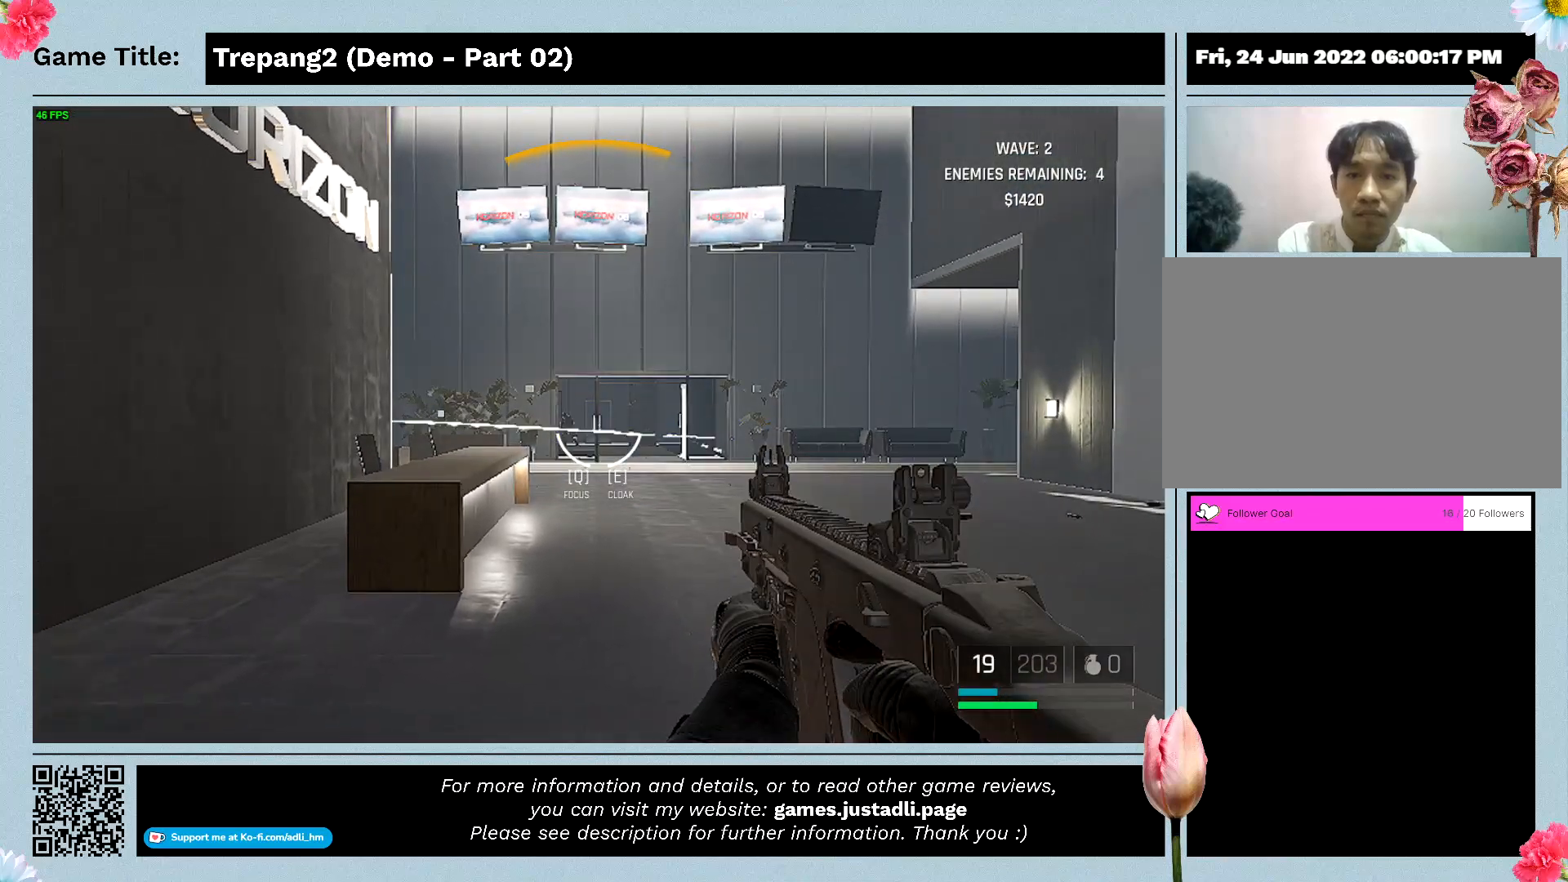
{"keys": [], "mouse": [], "events": []}